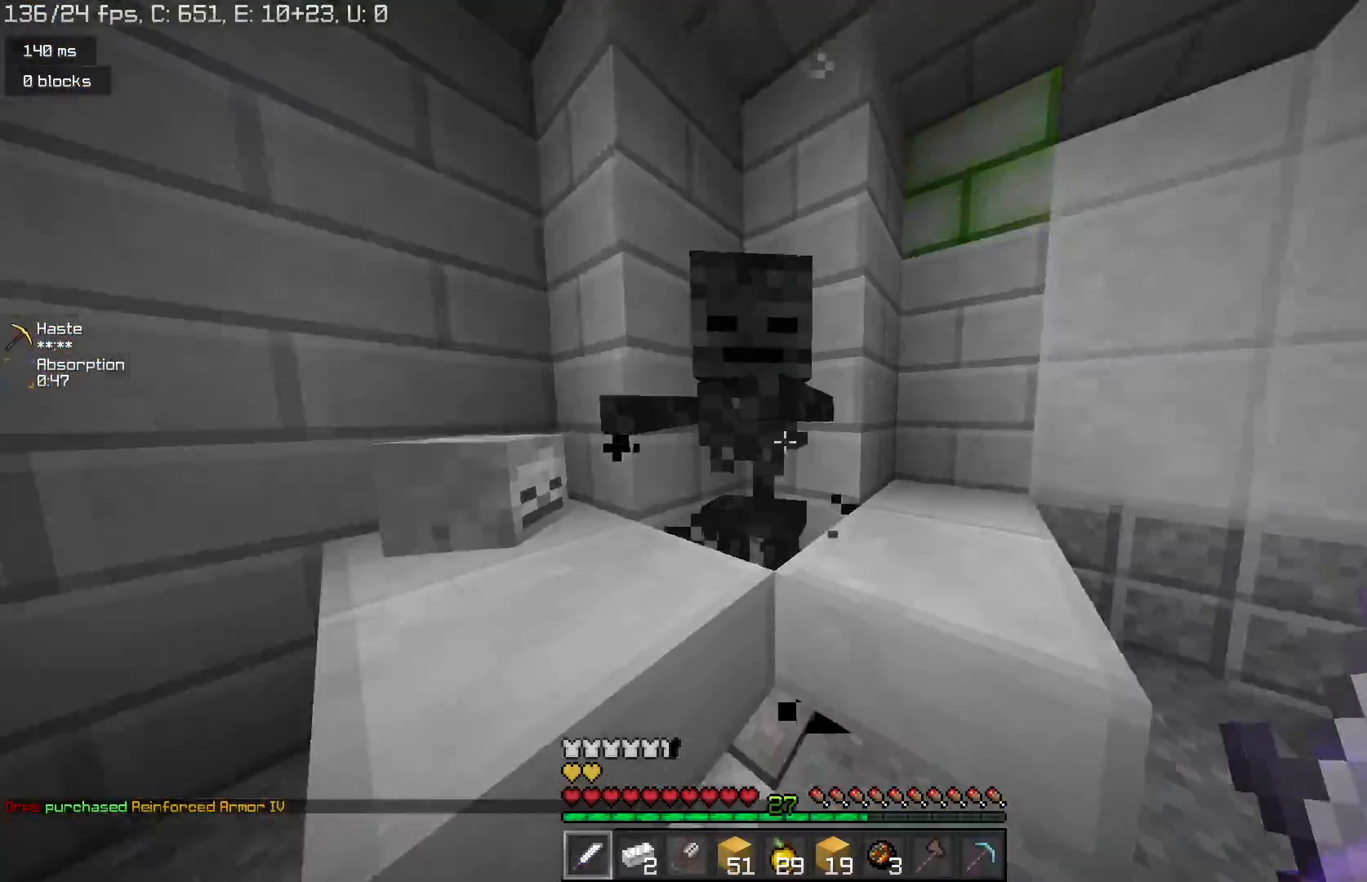
Gameplay with keyboard and mouse; each line is a JSON object with the keys and mouse buttons held at the frame after it. "events" lists presses ("down") and releases ("up") of "a", "d", "s", "space", "w", "mouse_left" and "mouse_right" between this image and that frame as [ms after this image, input, new state], when the widget could be followed in between. "mouse_left", "mouse_right" = the "left", "right" buttons of the "mouse" list. No other keys are recorded. Fast repeated clicks can show as one long hold. Mouse movement is not recorded.
{"keys": ["w"], "mouse": [], "events": [[133, "w", "up"], [267, "w", "down"]]}
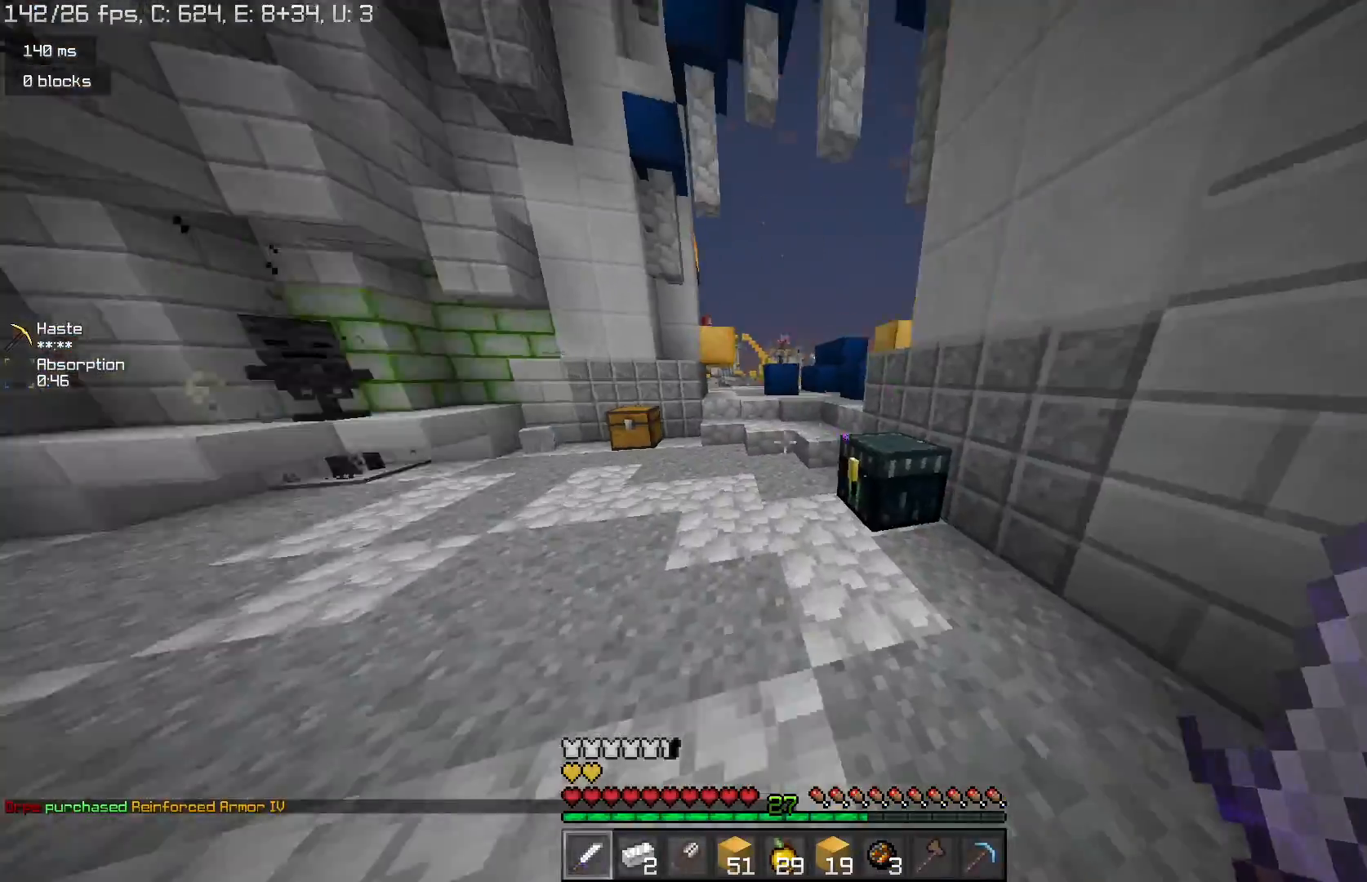
{"keys": [], "mouse": [], "events": [[333, "w", "up"]]}
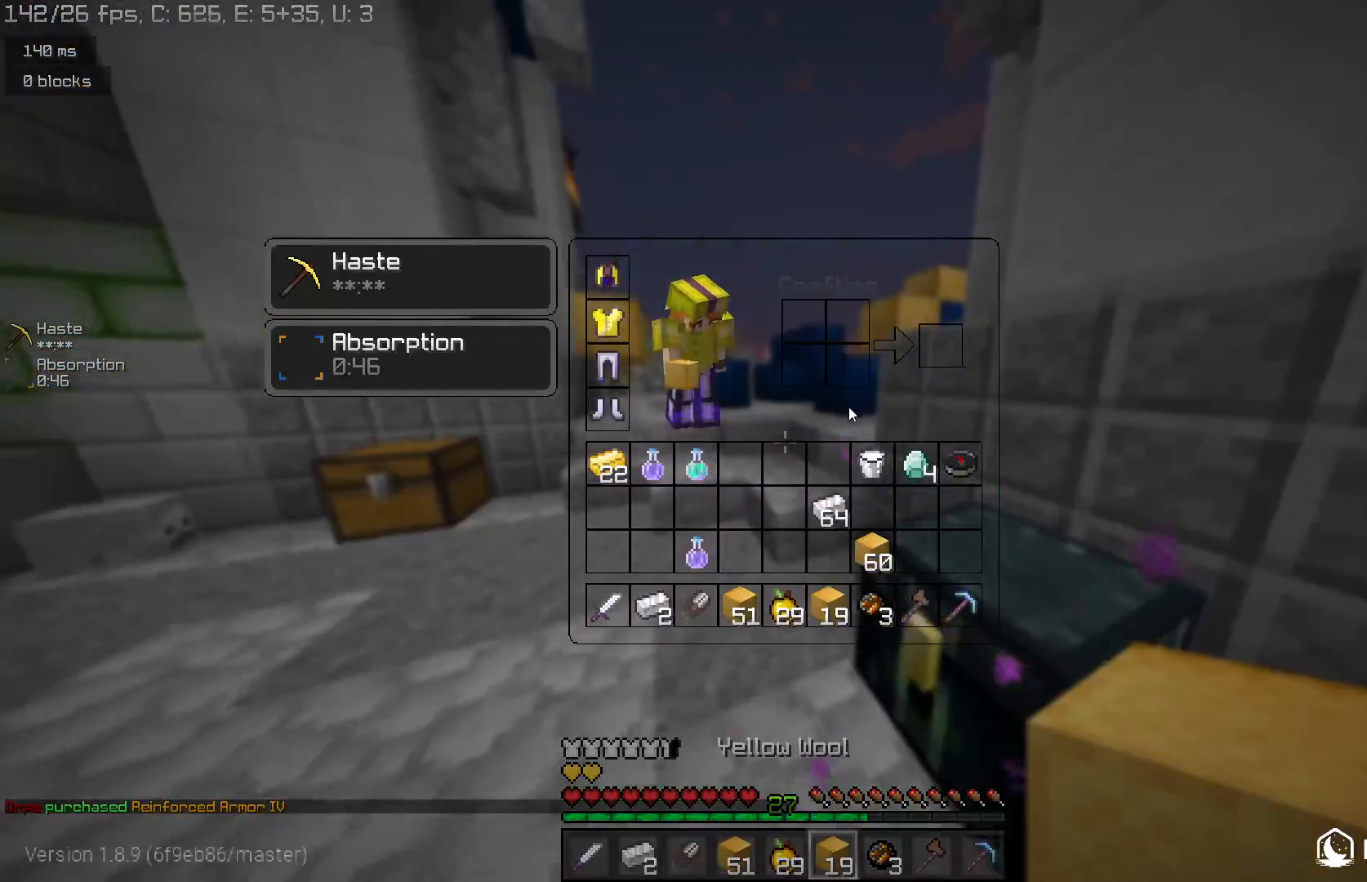
{"keys": [], "mouse": [], "events": []}
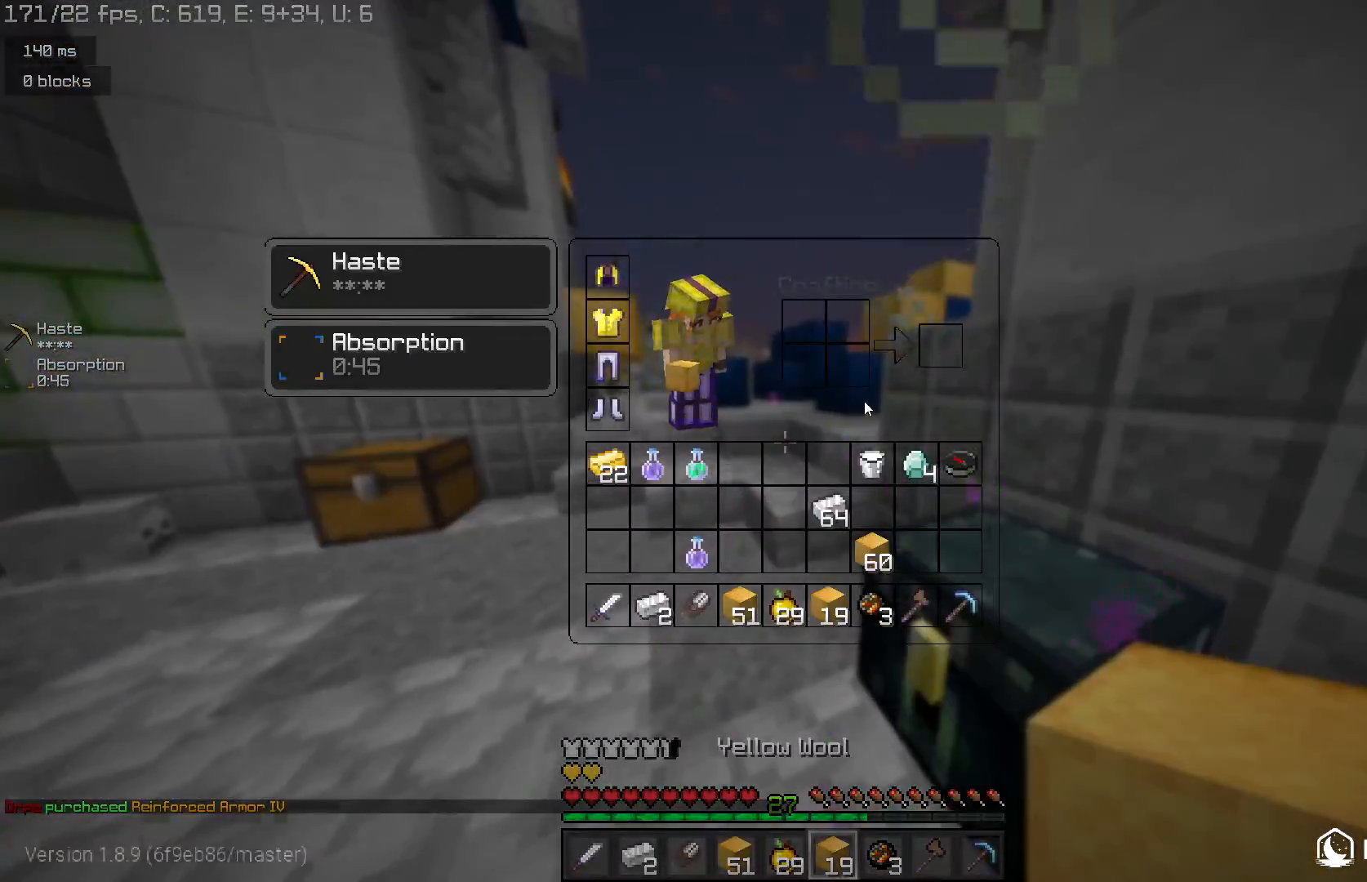
{"keys": ["d", "w"], "mouse": [], "events": [[167, "w", "down"], [400, "d", "down"]]}
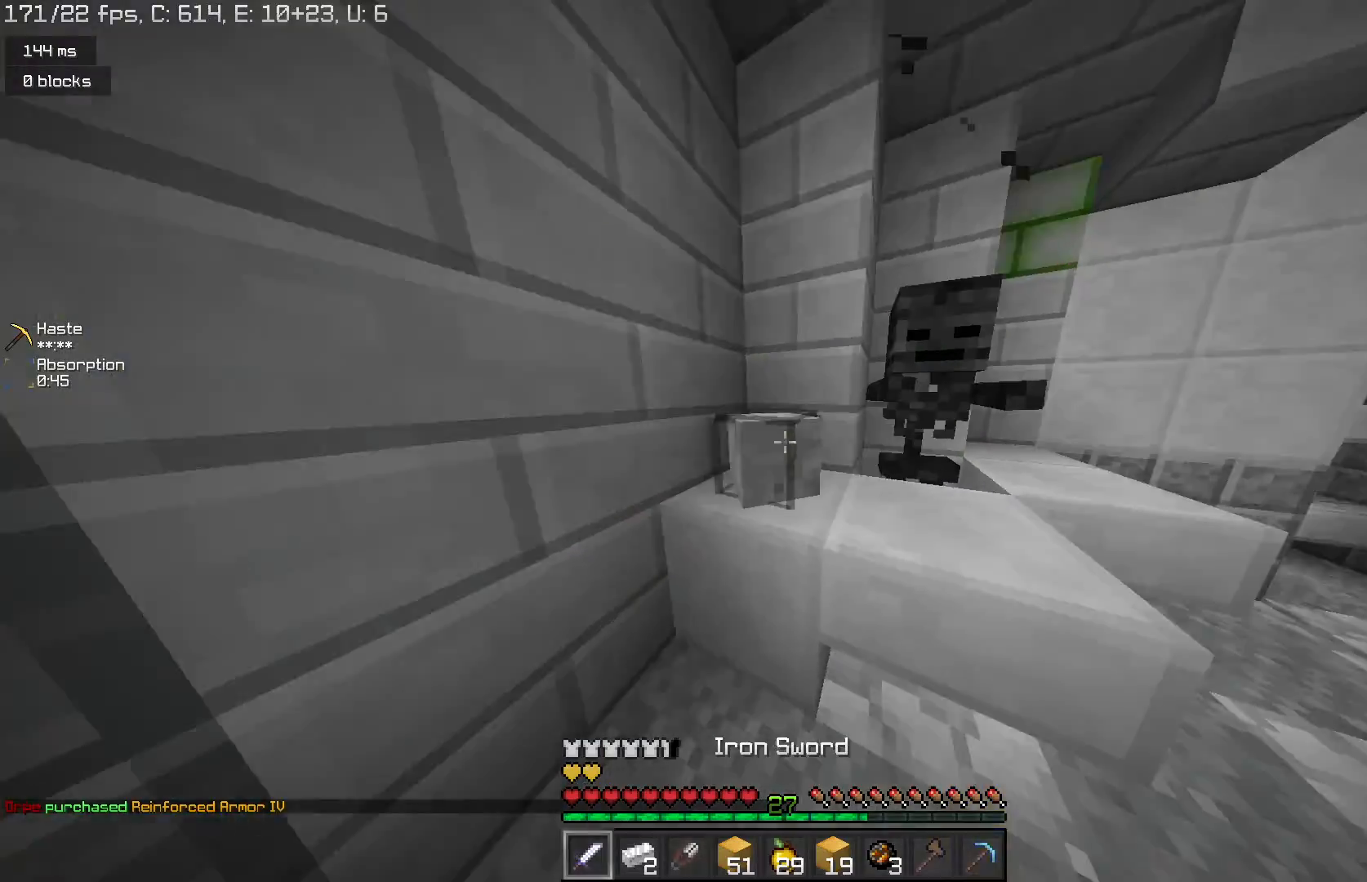
{"keys": [], "mouse": [], "events": [[133, "mouse_right", "down"], [233, "mouse_right", "up"], [267, "w", "up"], [333, "d", "up"]]}
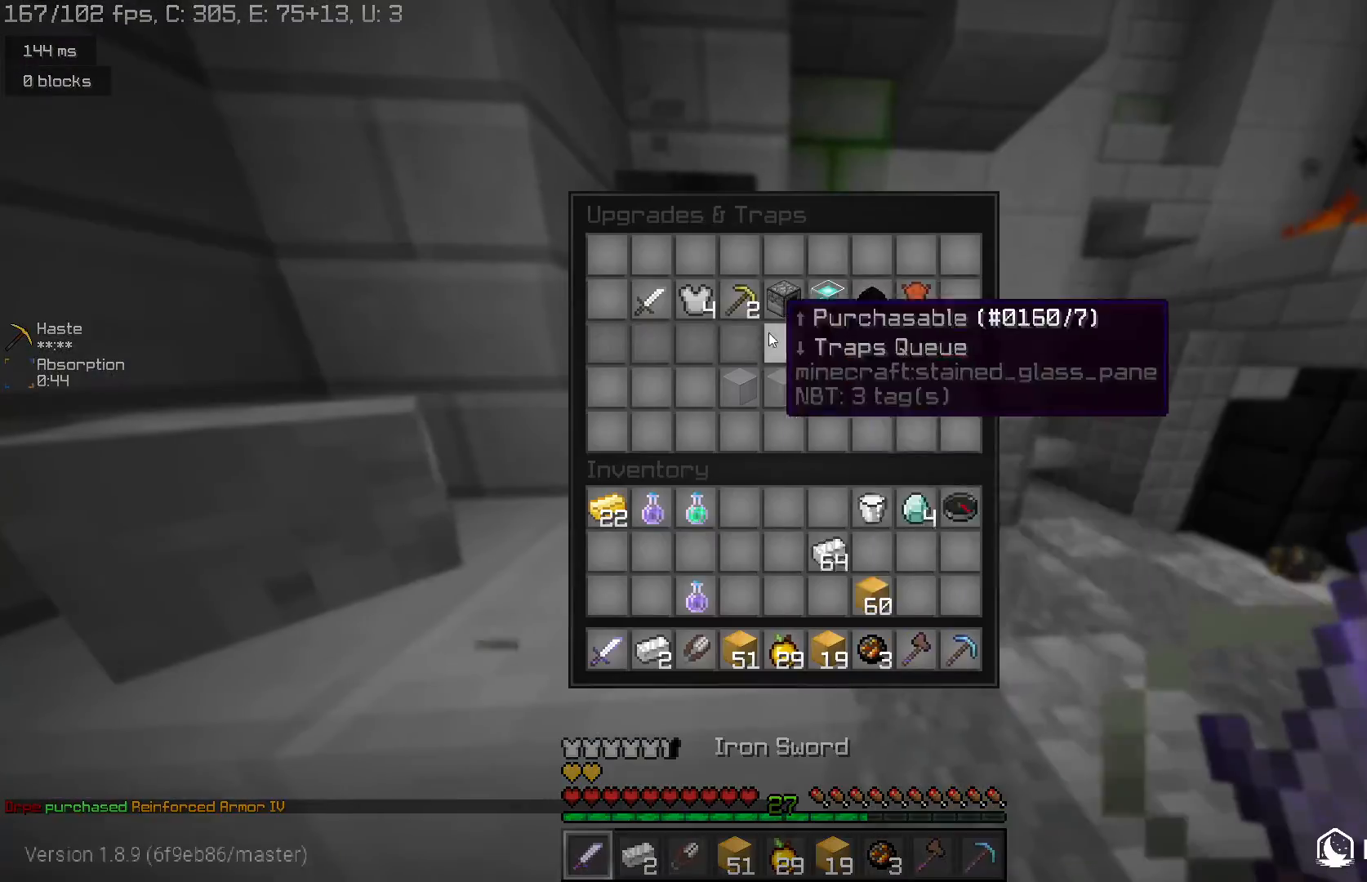
{"keys": [], "mouse": [], "events": []}
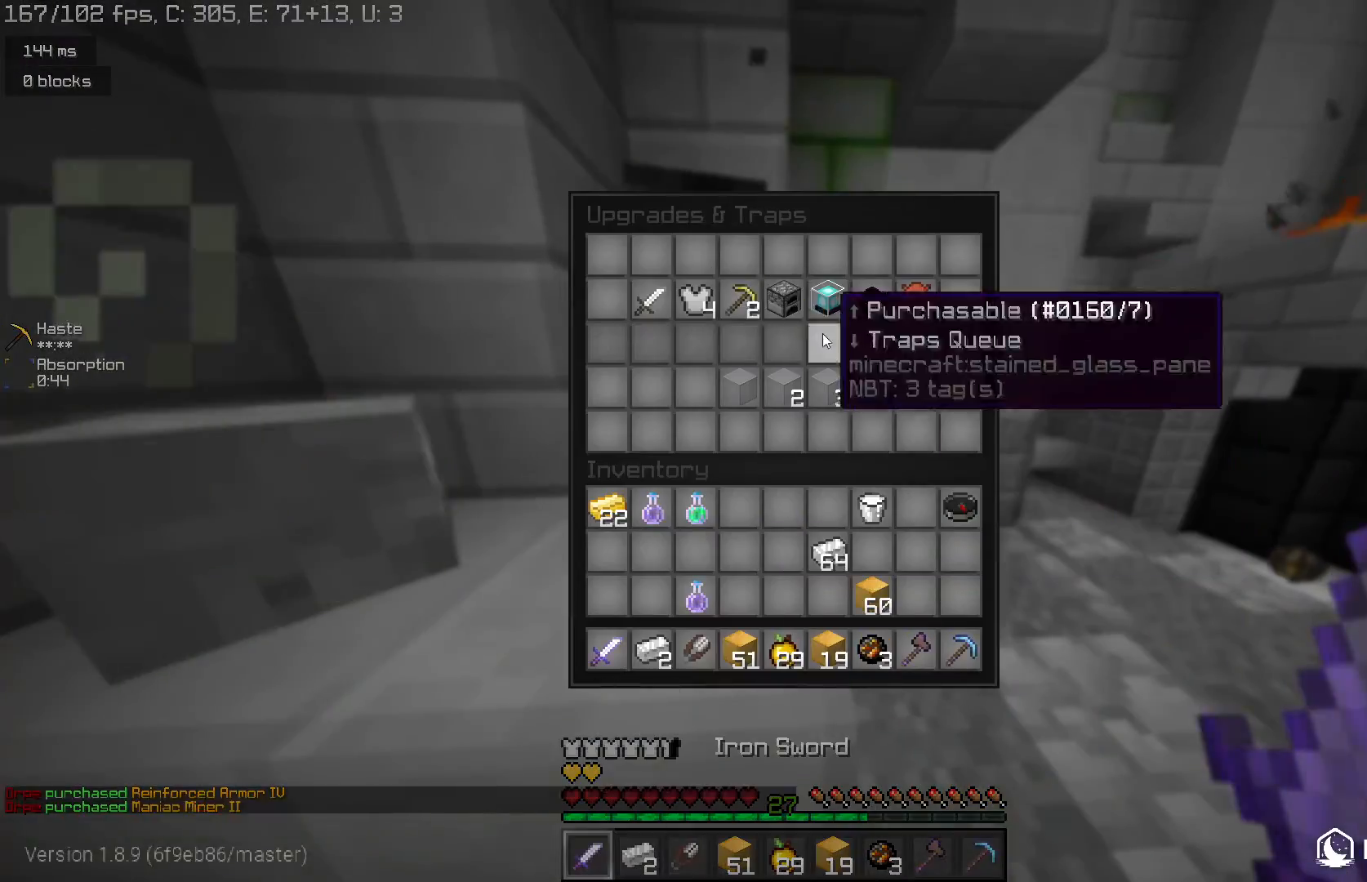
{"keys": ["w"], "mouse": [], "events": [[467, "w", "down"]]}
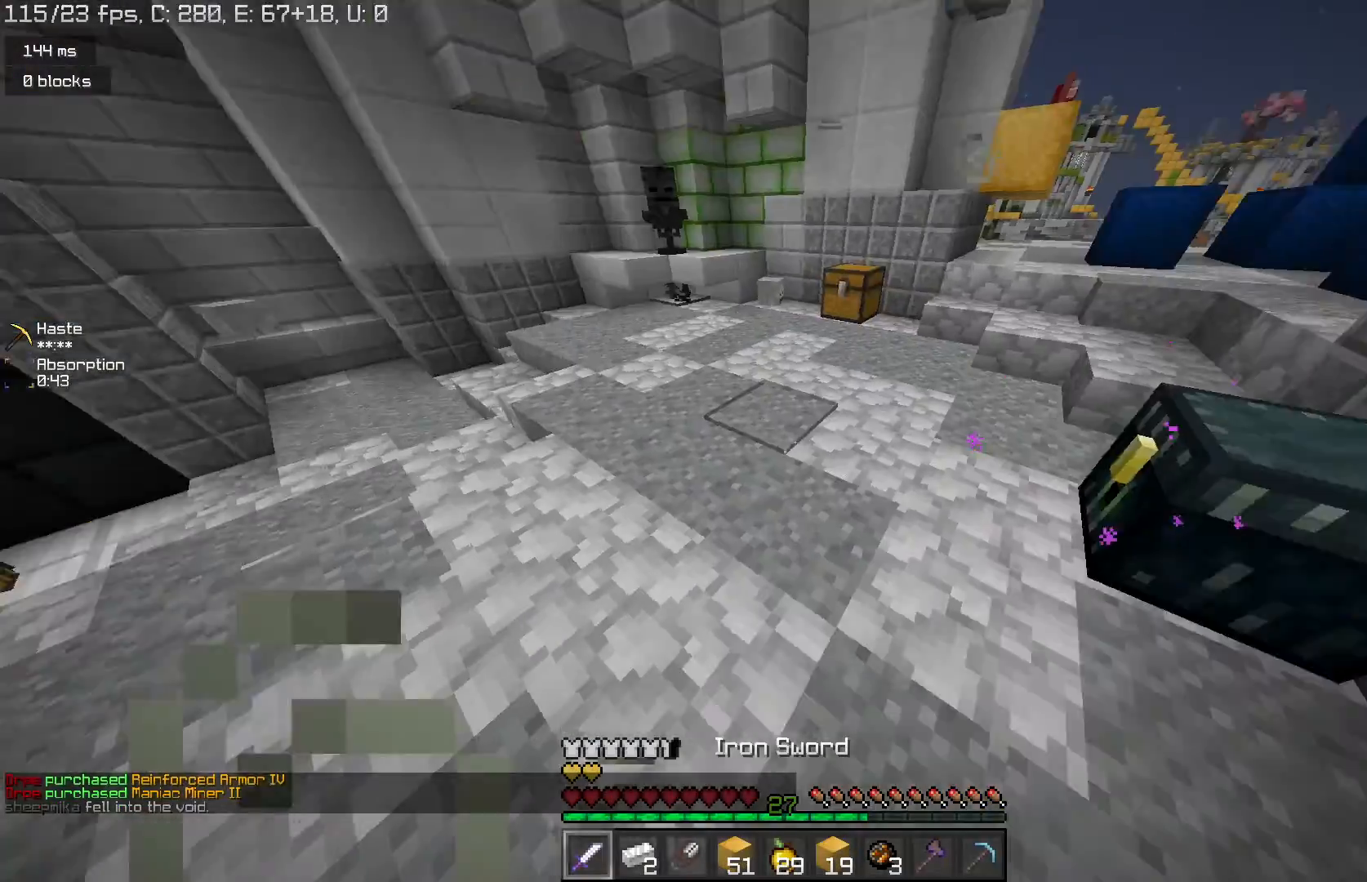
{"keys": ["space", "w"], "mouse": [], "events": [[500, "space", "down"]]}
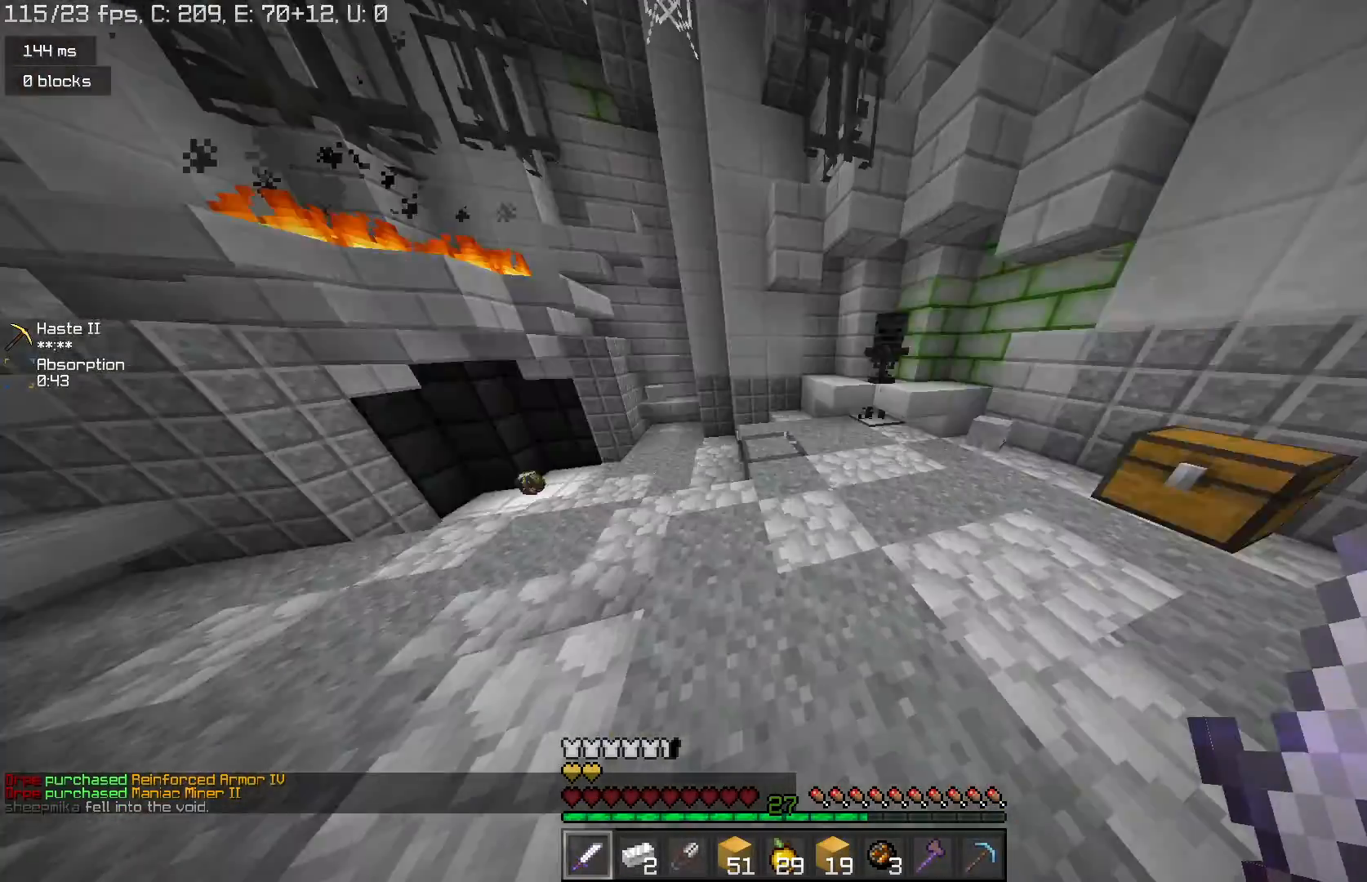
{"keys": ["w"], "mouse": [], "events": [[233, "space", "up"]]}
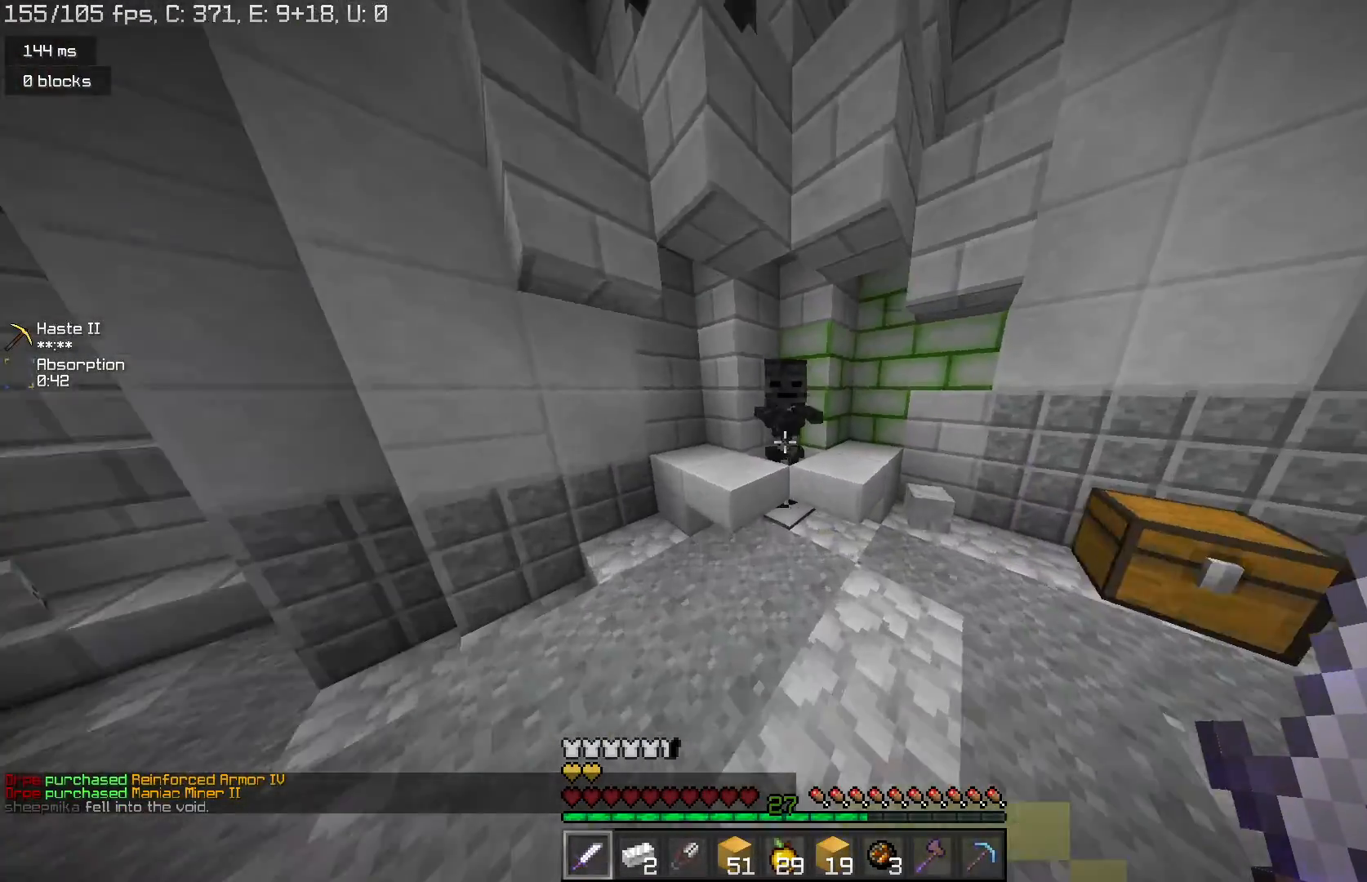
{"keys": [], "mouse": [], "events": [[133, "mouse_right", "down"], [233, "mouse_right", "up"], [267, "w", "up"]]}
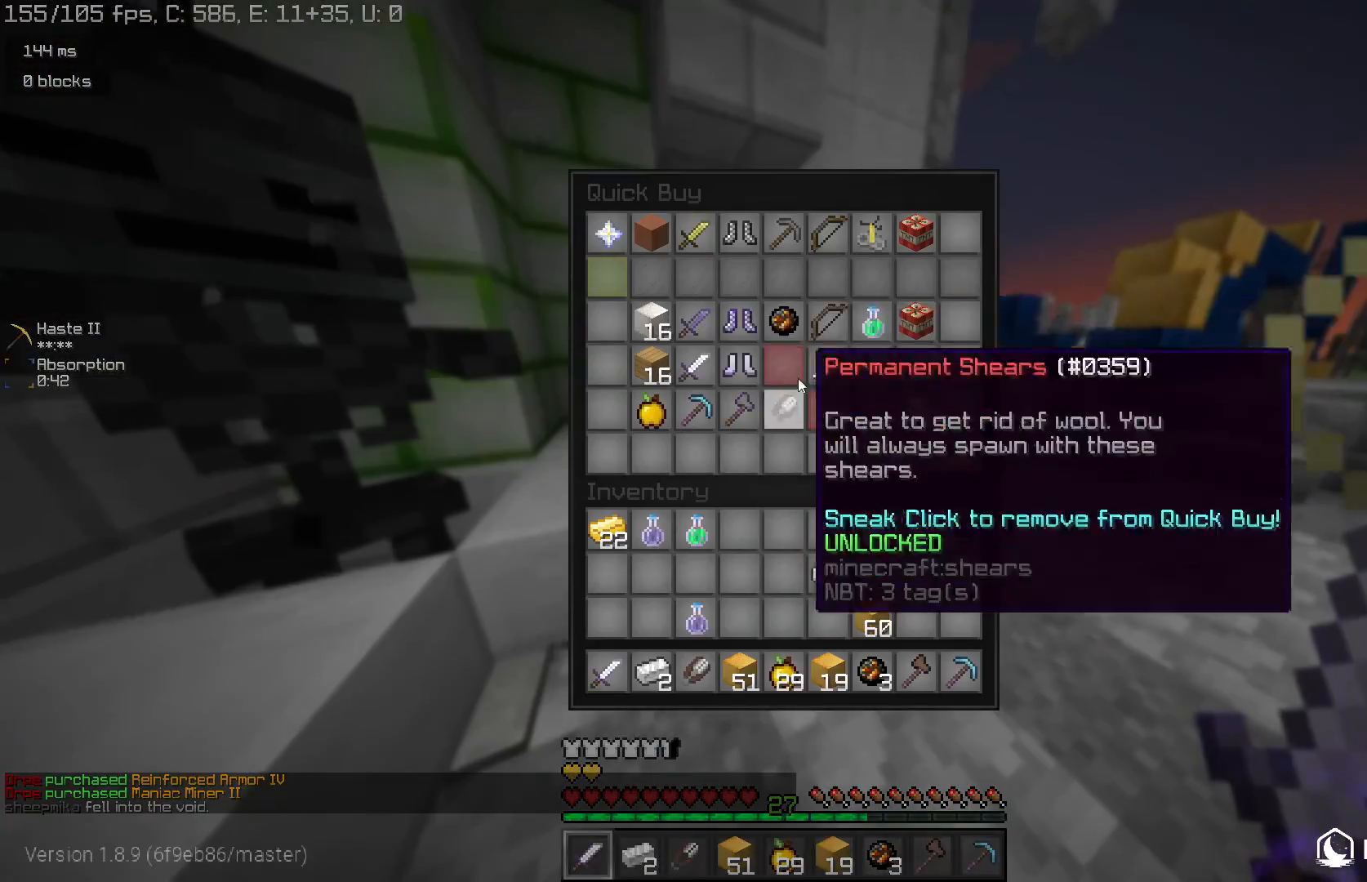
{"keys": [], "mouse": [], "events": []}
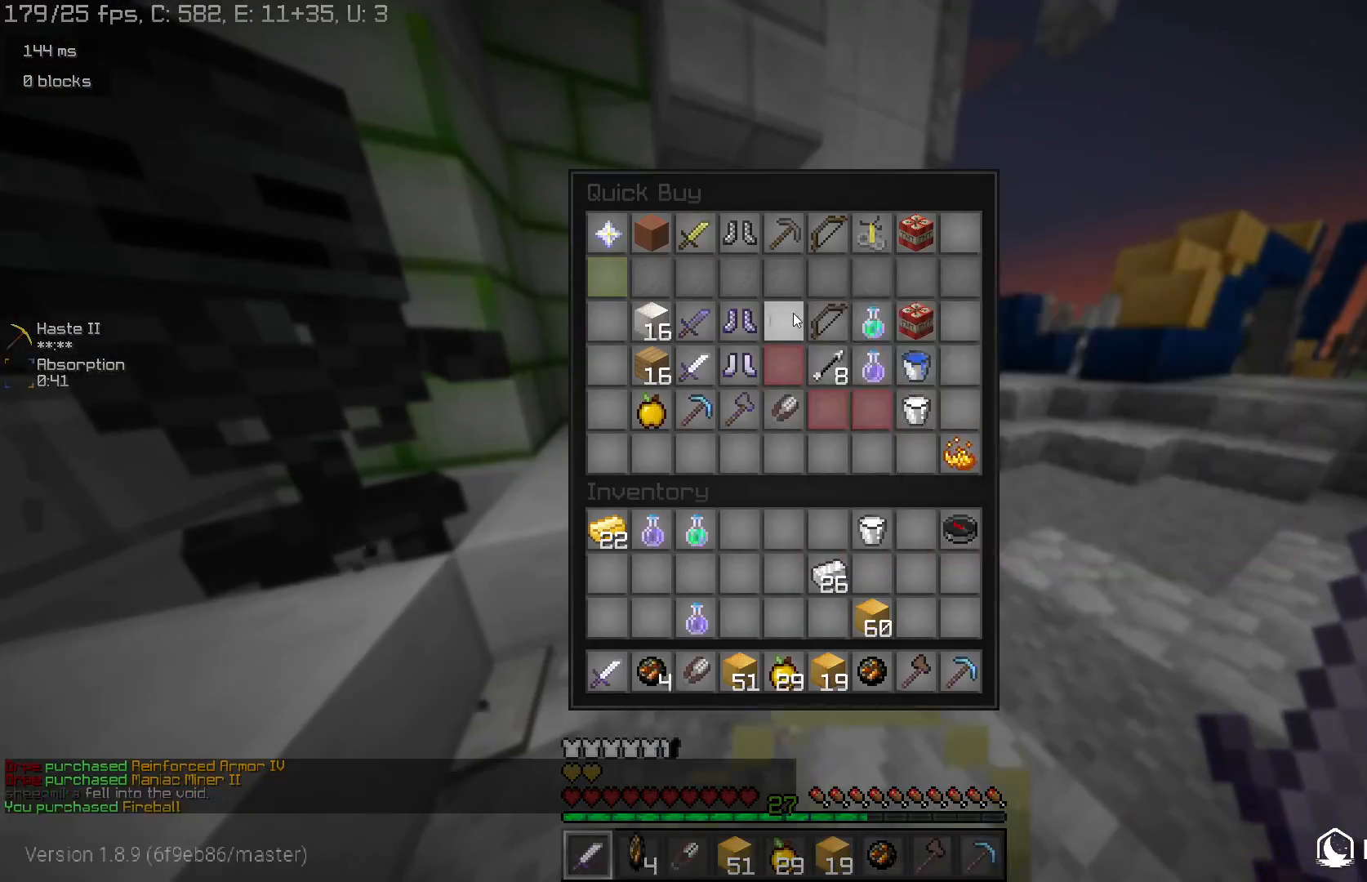
{"keys": [], "mouse": [], "events": []}
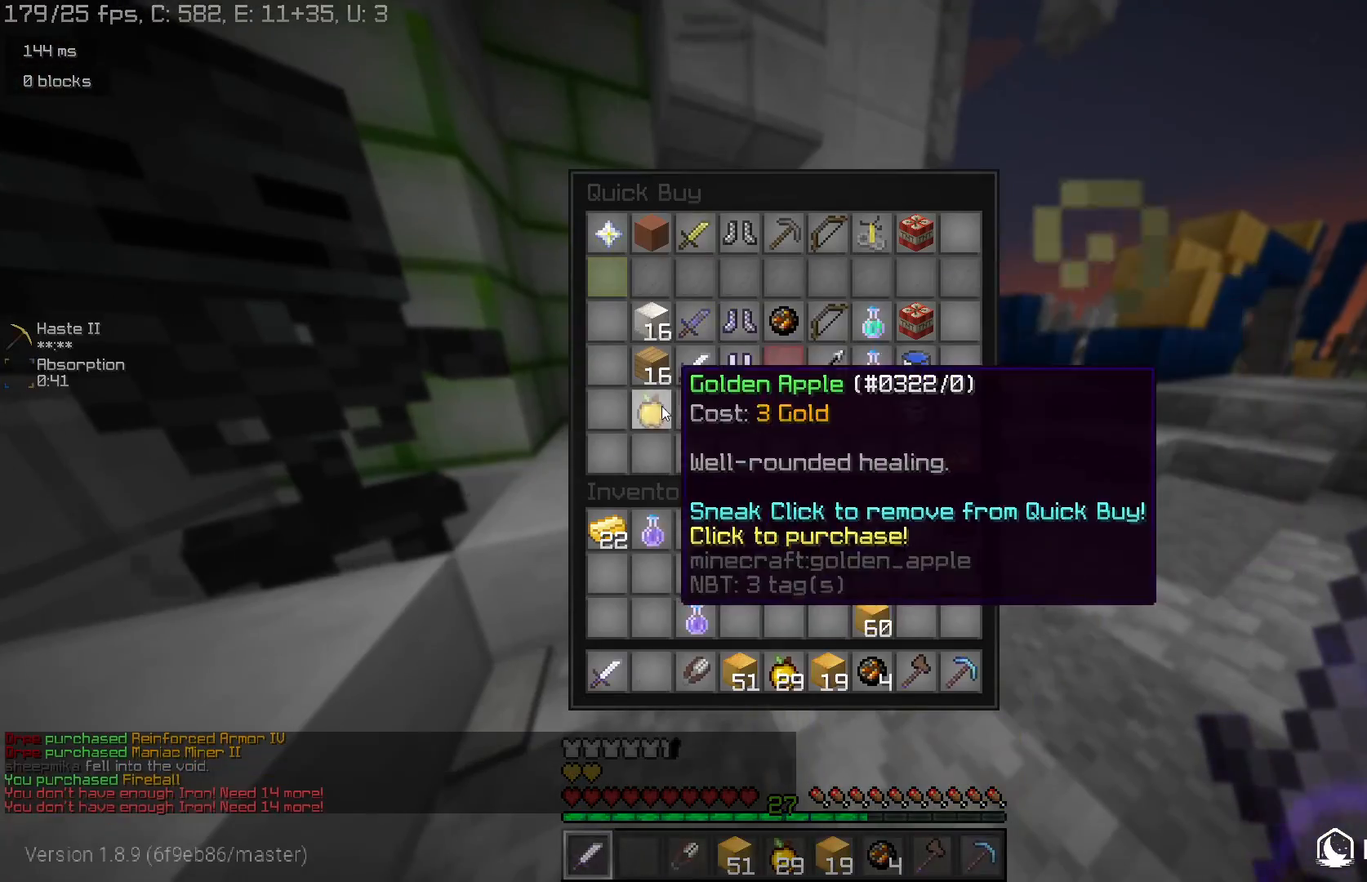
{"keys": [], "mouse": ["left"], "events": [[500, "mouse_left", "down"]]}
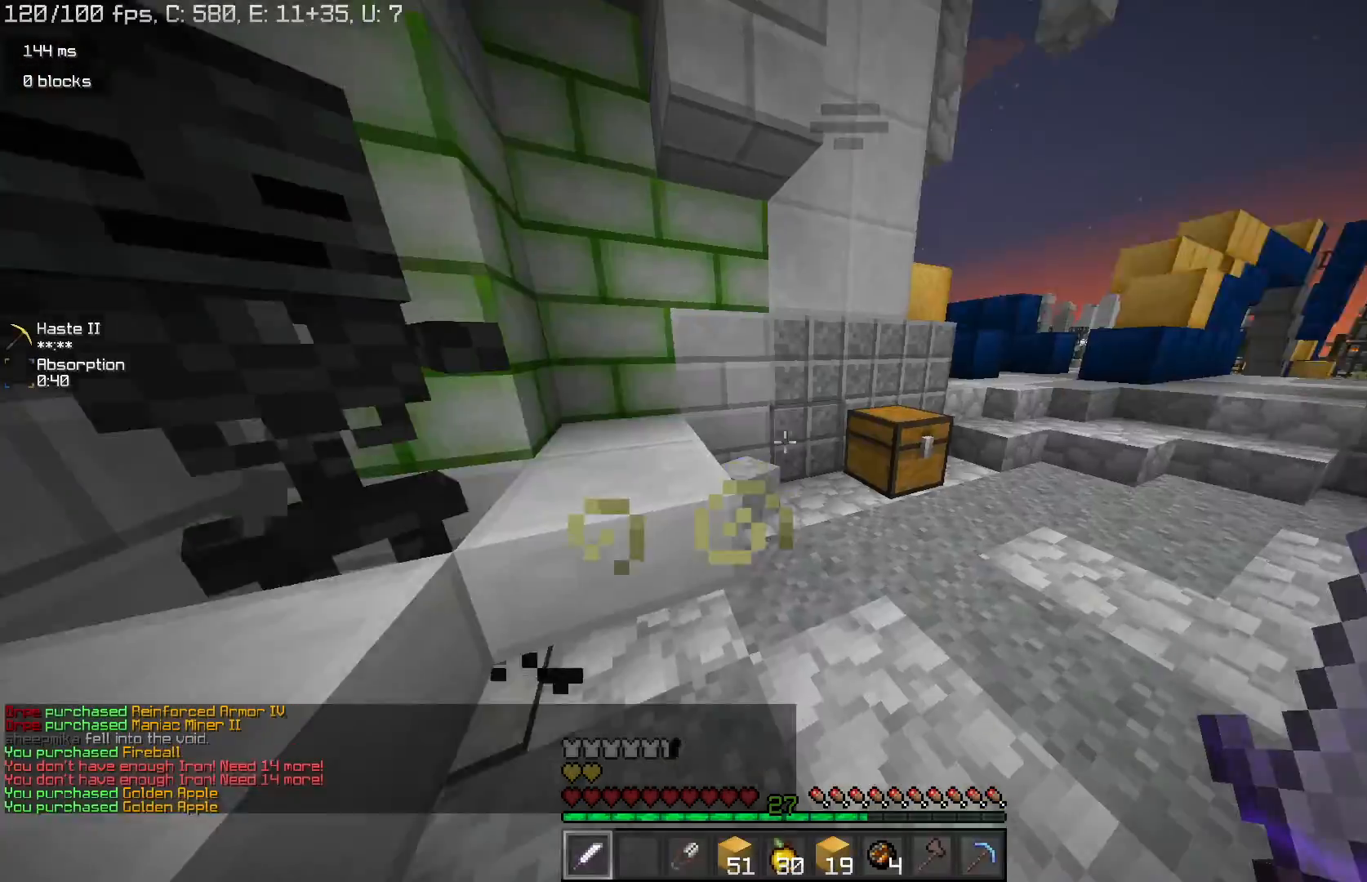
{"keys": ["space", "w"], "mouse": [], "events": [[67, "mouse_left", "up"], [67, "w", "down"], [367, "space", "down"]]}
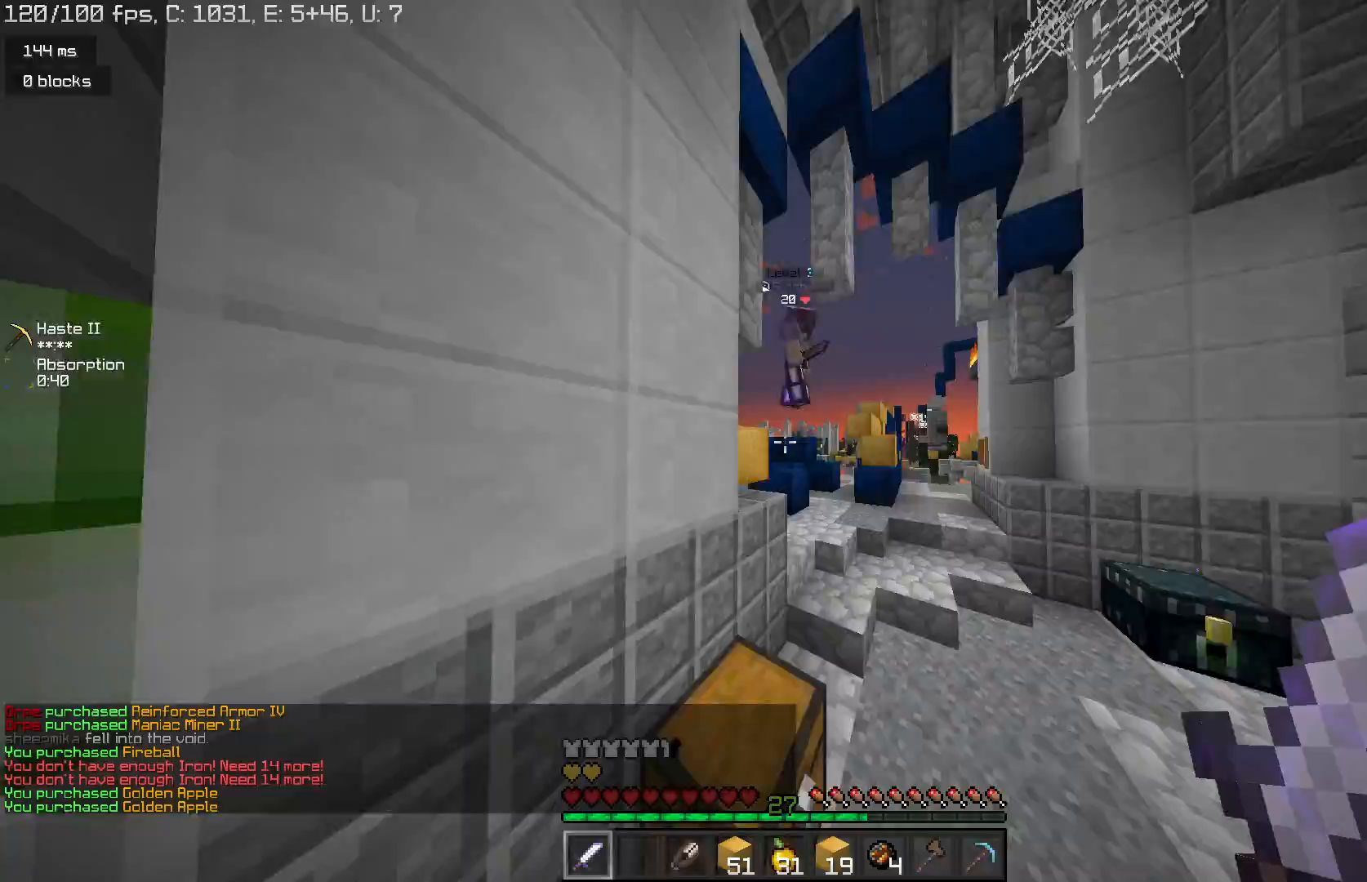
{"keys": ["w"], "mouse": ["left"], "events": [[67, "space", "up"], [167, "mouse_left", "down"]]}
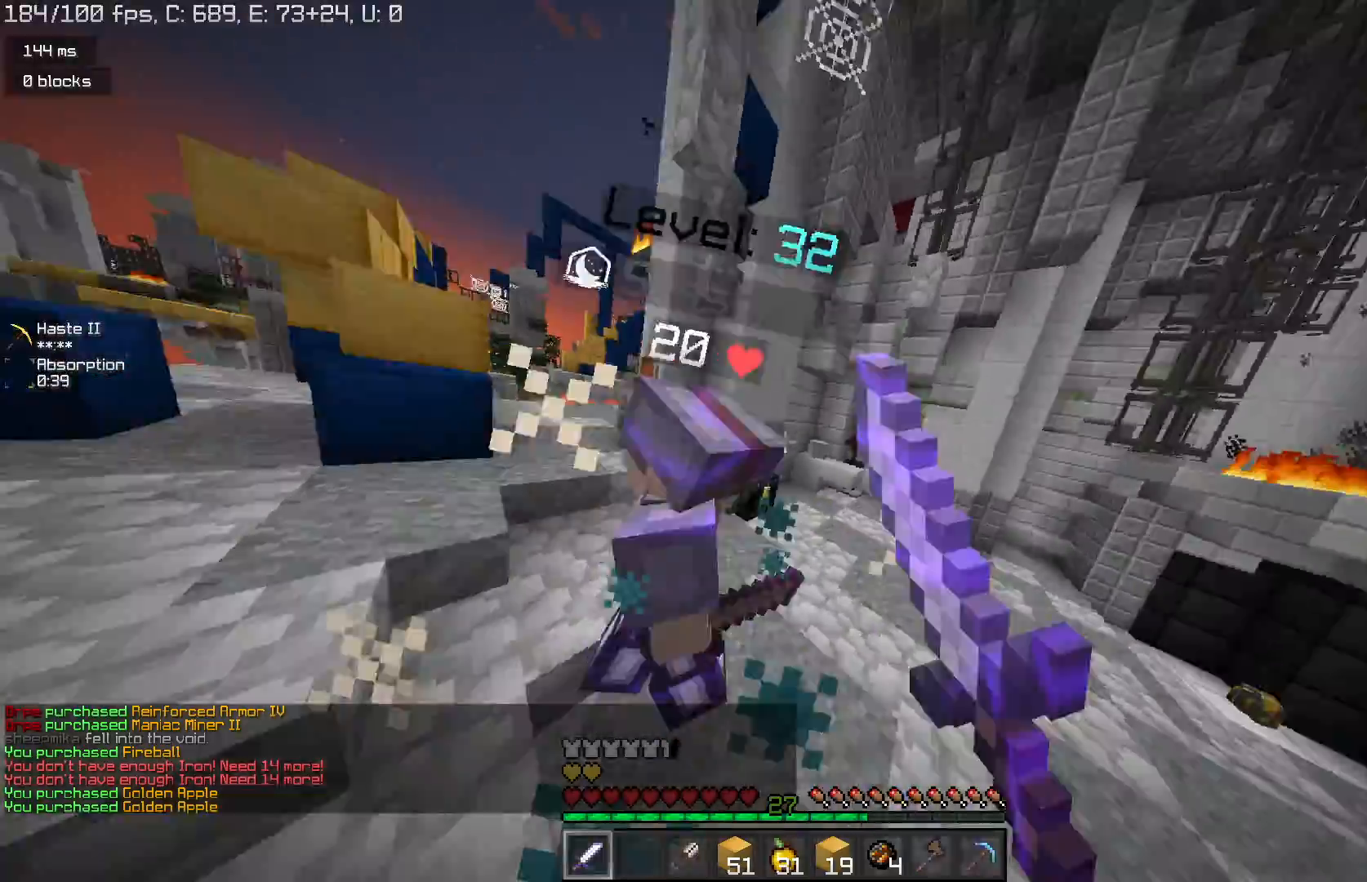
{"keys": ["w"], "mouse": ["left"], "events": [[67, "mouse_right", "down"], [100, "d", "down"], [100, "mouse_right", "up"], [267, "mouse_left", "up"], [333, "d", "up"], [333, "mouse_left", "down"], [433, "mouse_left", "up"], [500, "mouse_left", "down"]]}
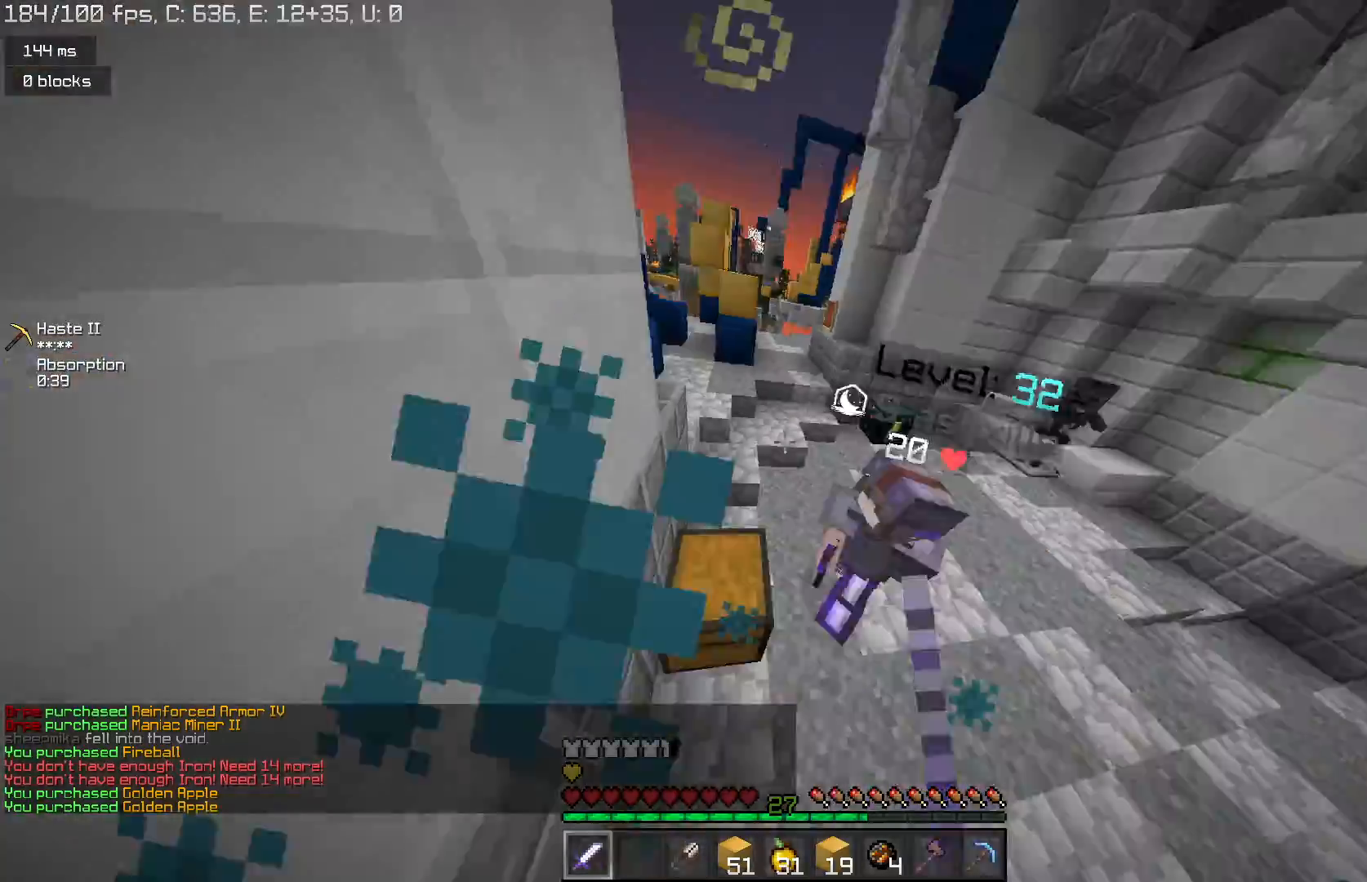
{"keys": ["d", "w"], "mouse": ["left"], "events": [[233, "d", "down"], [400, "mouse_right", "down"], [467, "mouse_right", "up"]]}
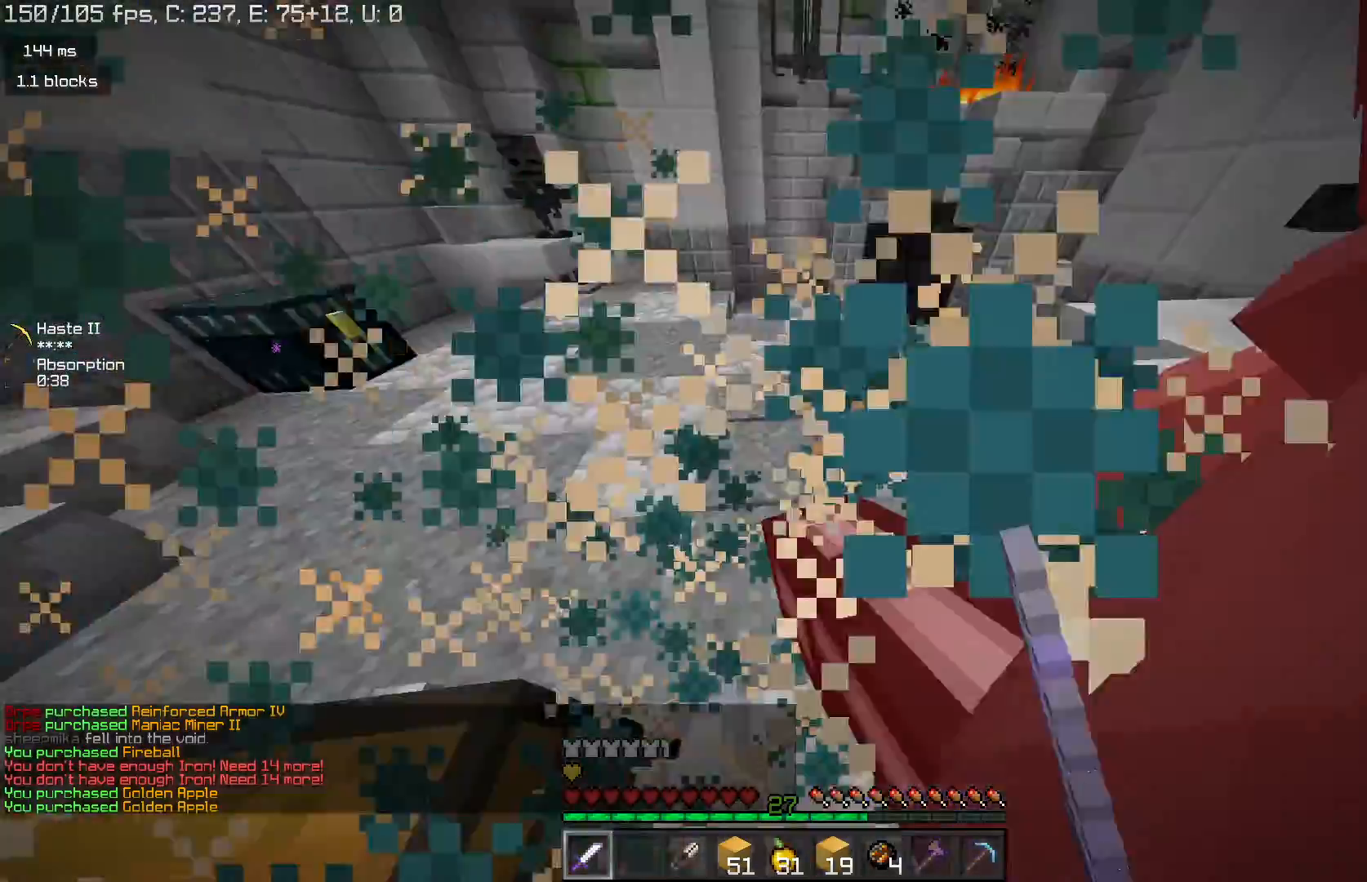
{"keys": ["d", "w"], "mouse": ["left", "right"], "events": [[300, "mouse_right", "down"], [367, "mouse_right", "up"], [467, "mouse_right", "down"]]}
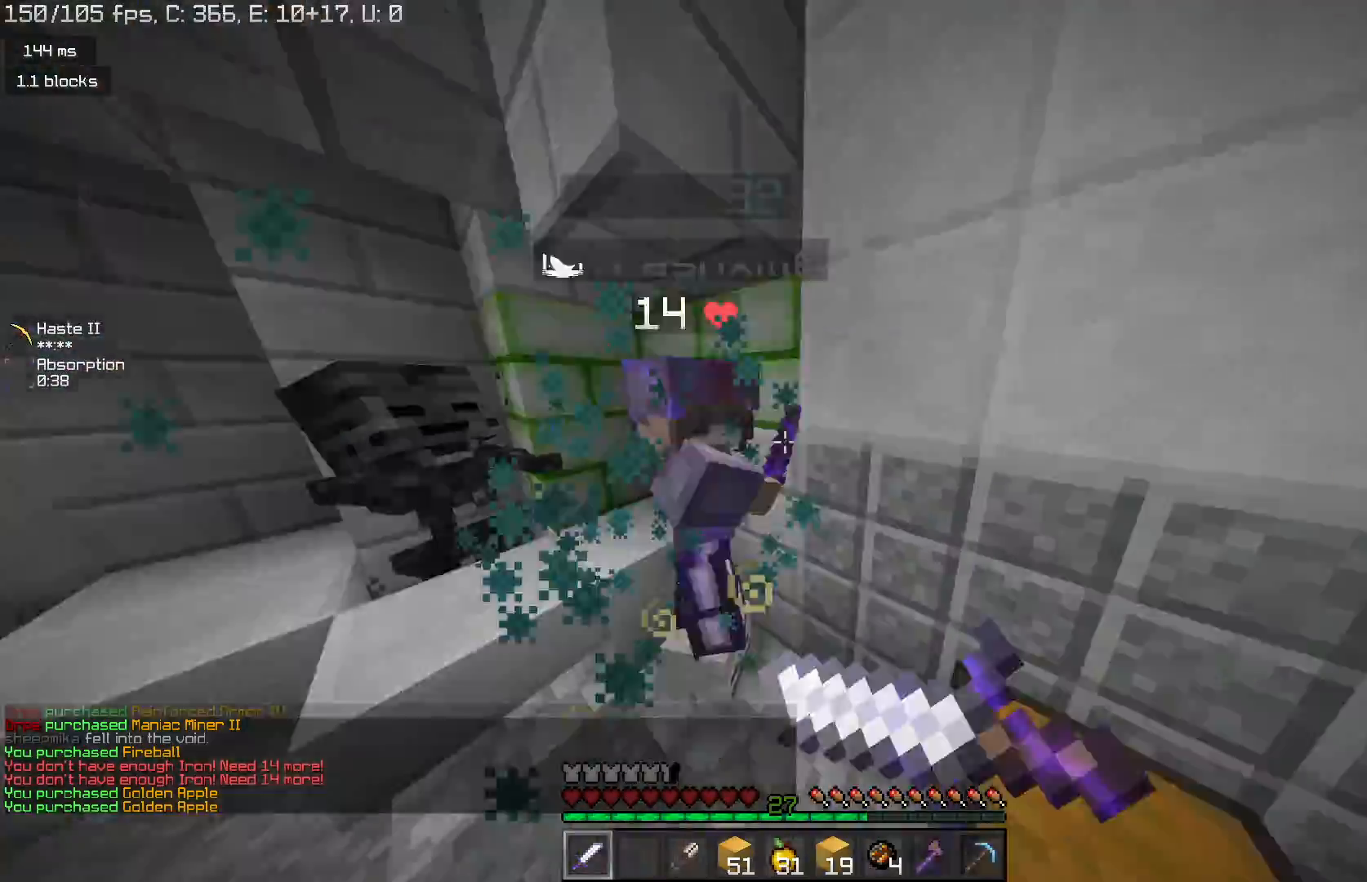
{"keys": ["w"], "mouse": ["left"], "events": [[33, "mouse_right", "up"], [67, "d", "up"], [267, "mouse_right", "down"], [367, "mouse_right", "up"]]}
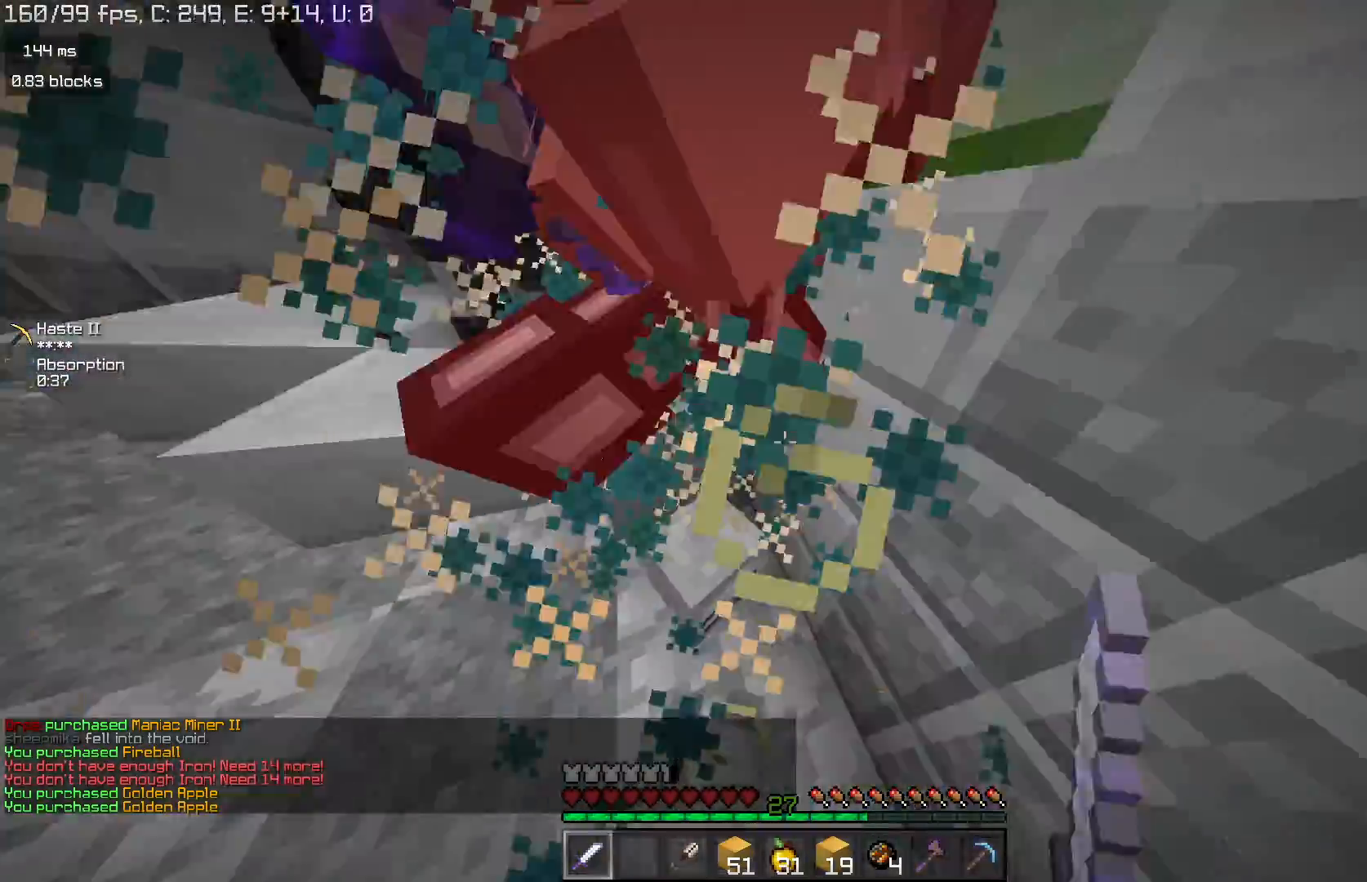
{"keys": ["w"], "mouse": ["left"], "events": [[67, "mouse_right", "down"], [433, "mouse_right", "up"]]}
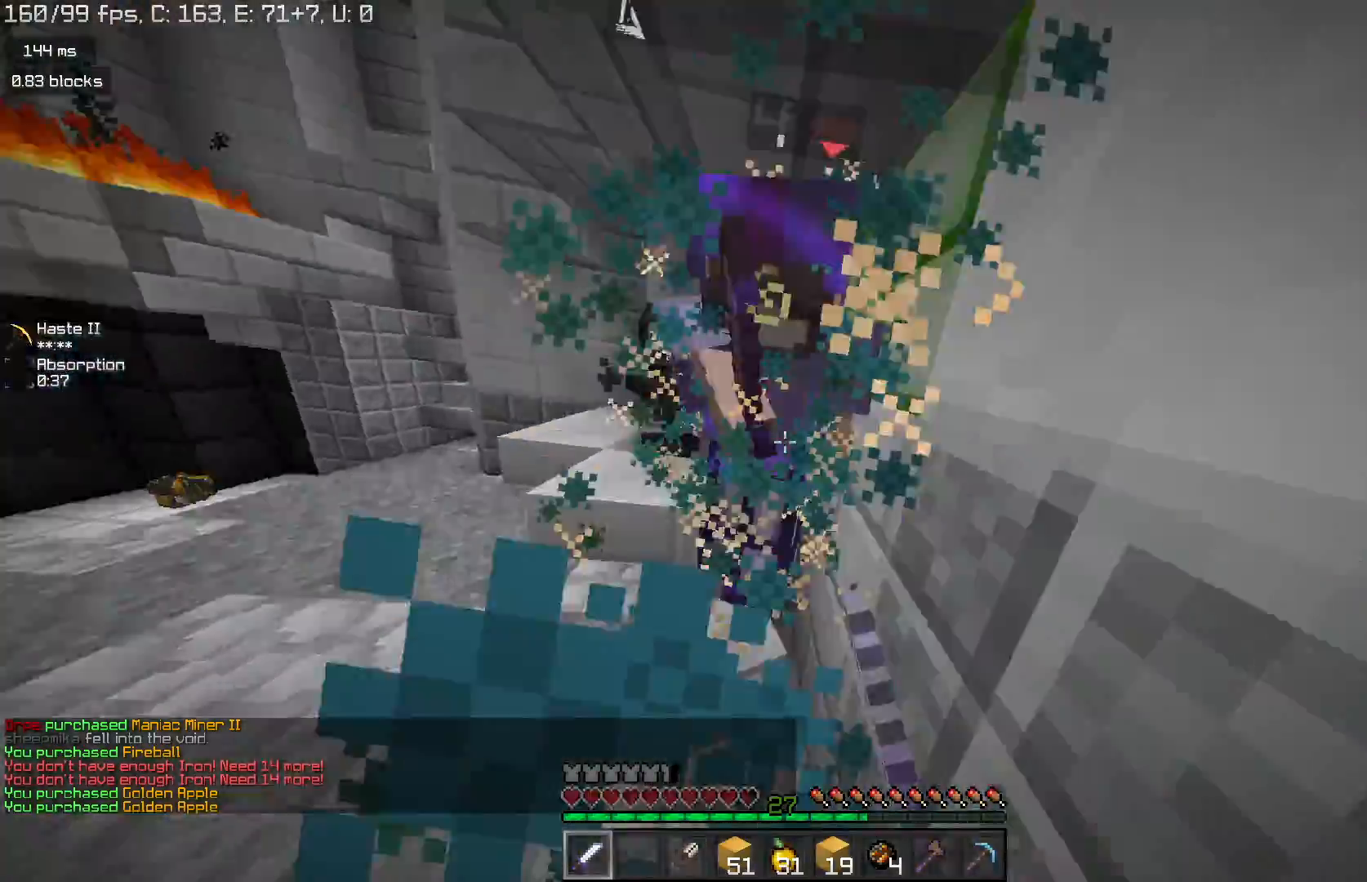
{"keys": ["w"], "mouse": [], "events": [[400, "mouse_left", "up"]]}
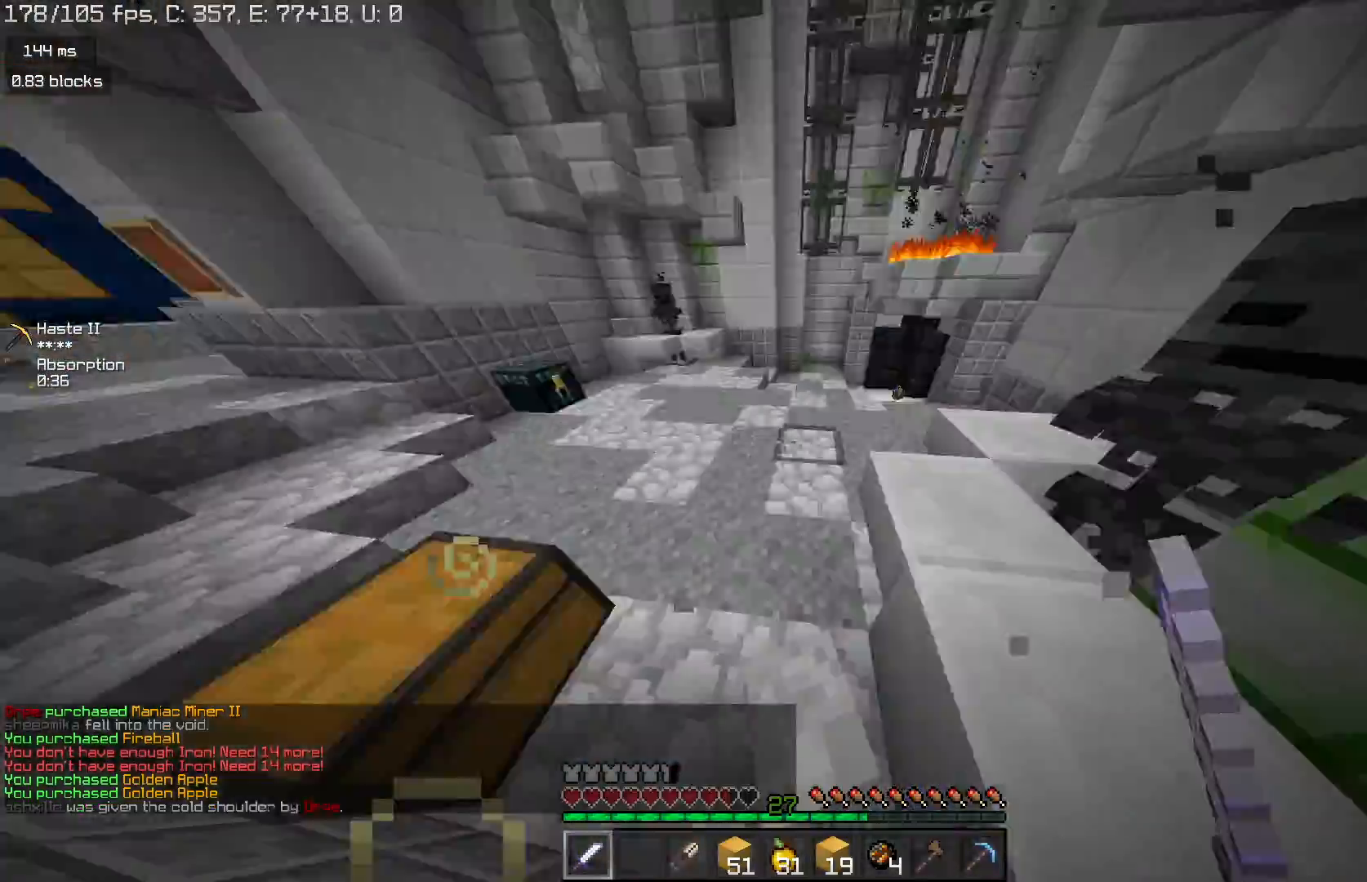
{"keys": ["d", "w"], "mouse": ["left", "right"], "events": [[67, "mouse_left", "down"], [67, "mouse_right", "down"], [467, "d", "down"]]}
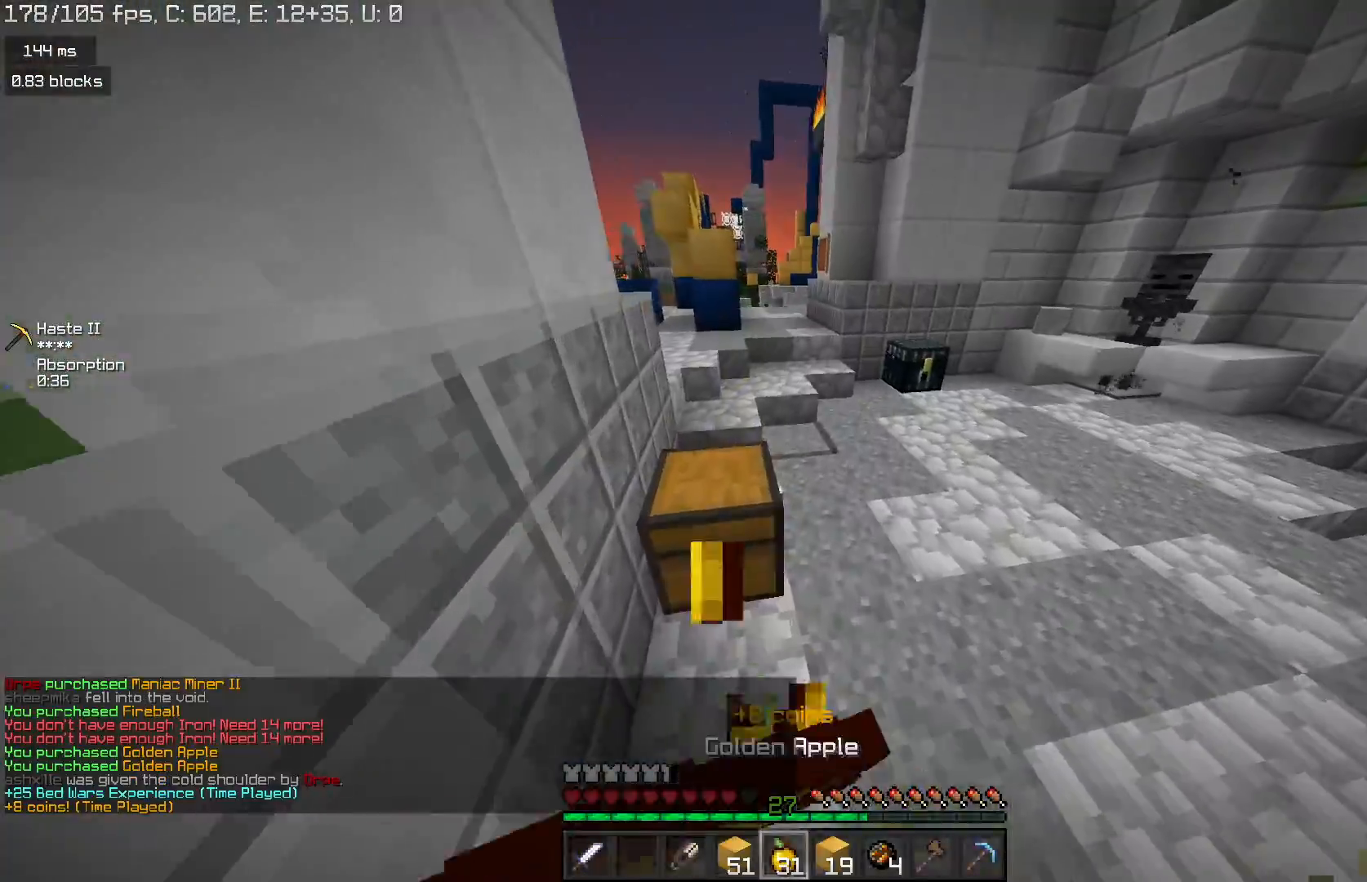
{"keys": ["d", "w"], "mouse": ["left", "right"], "events": []}
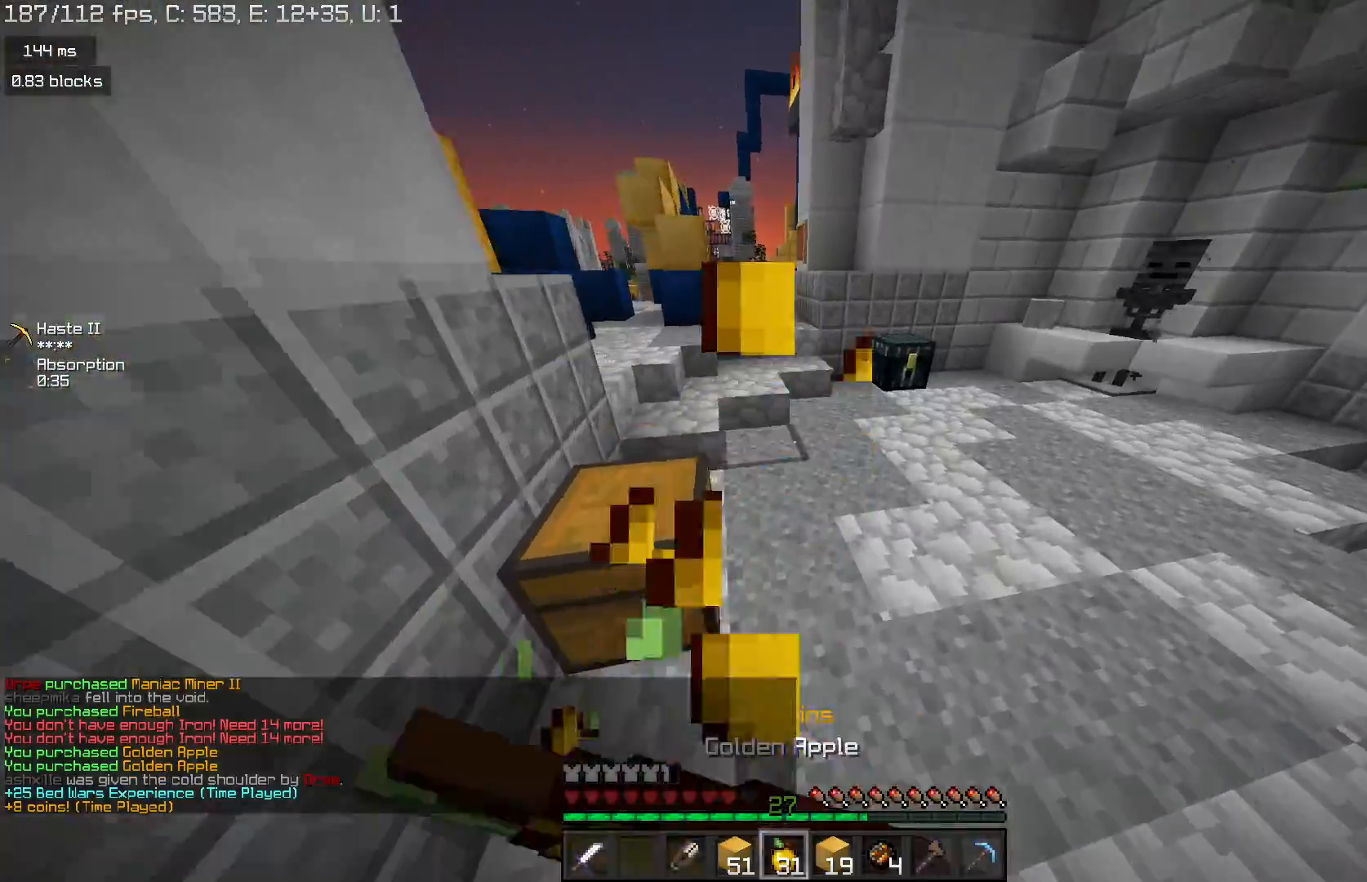
{"keys": [], "mouse": ["left", "right"], "events": [[367, "d", "up"], [500, "w", "up"]]}
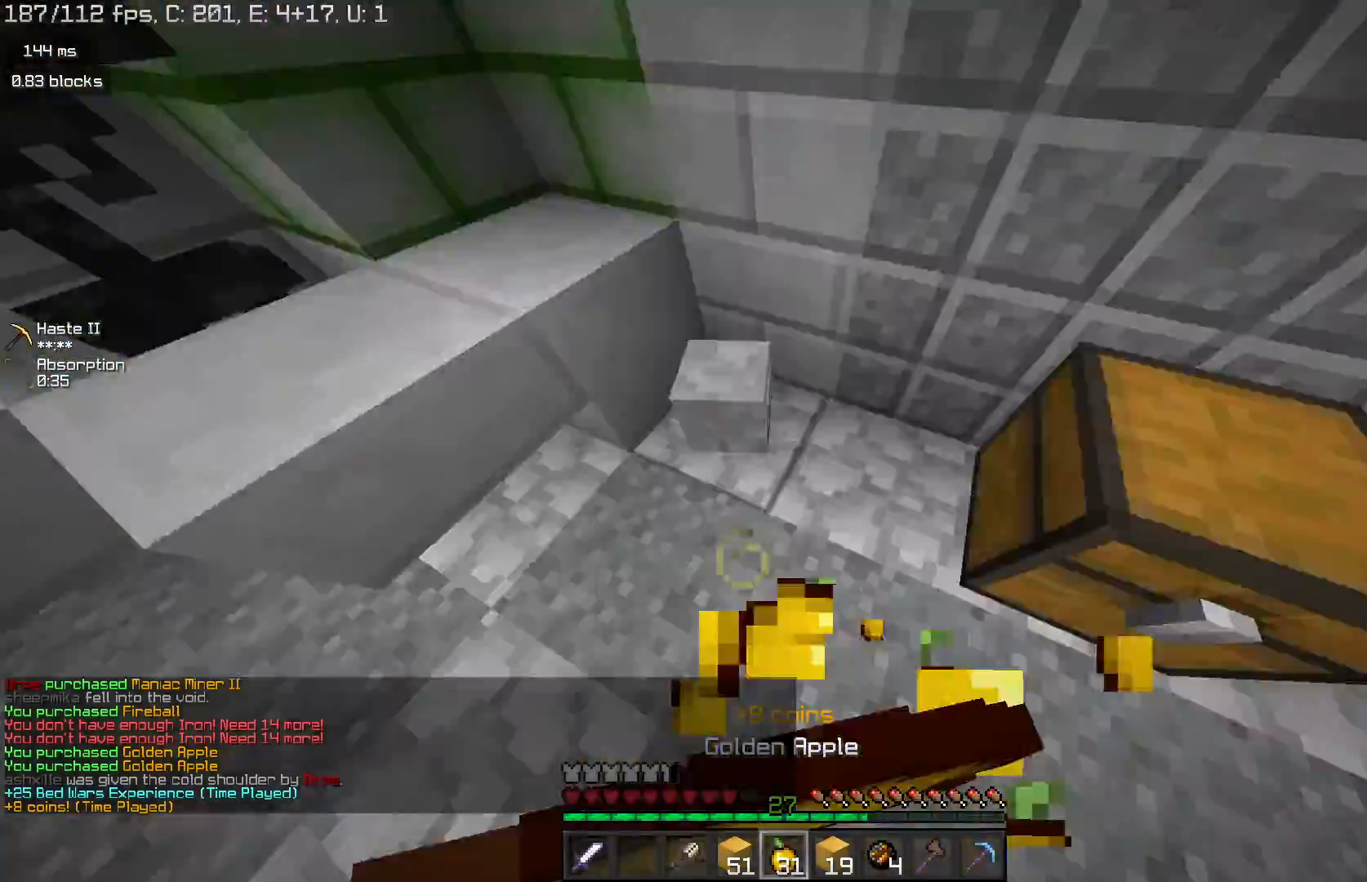
{"keys": ["w"], "mouse": [], "events": [[167, "w", "down"], [433, "mouse_left", "up"], [500, "mouse_right", "up"]]}
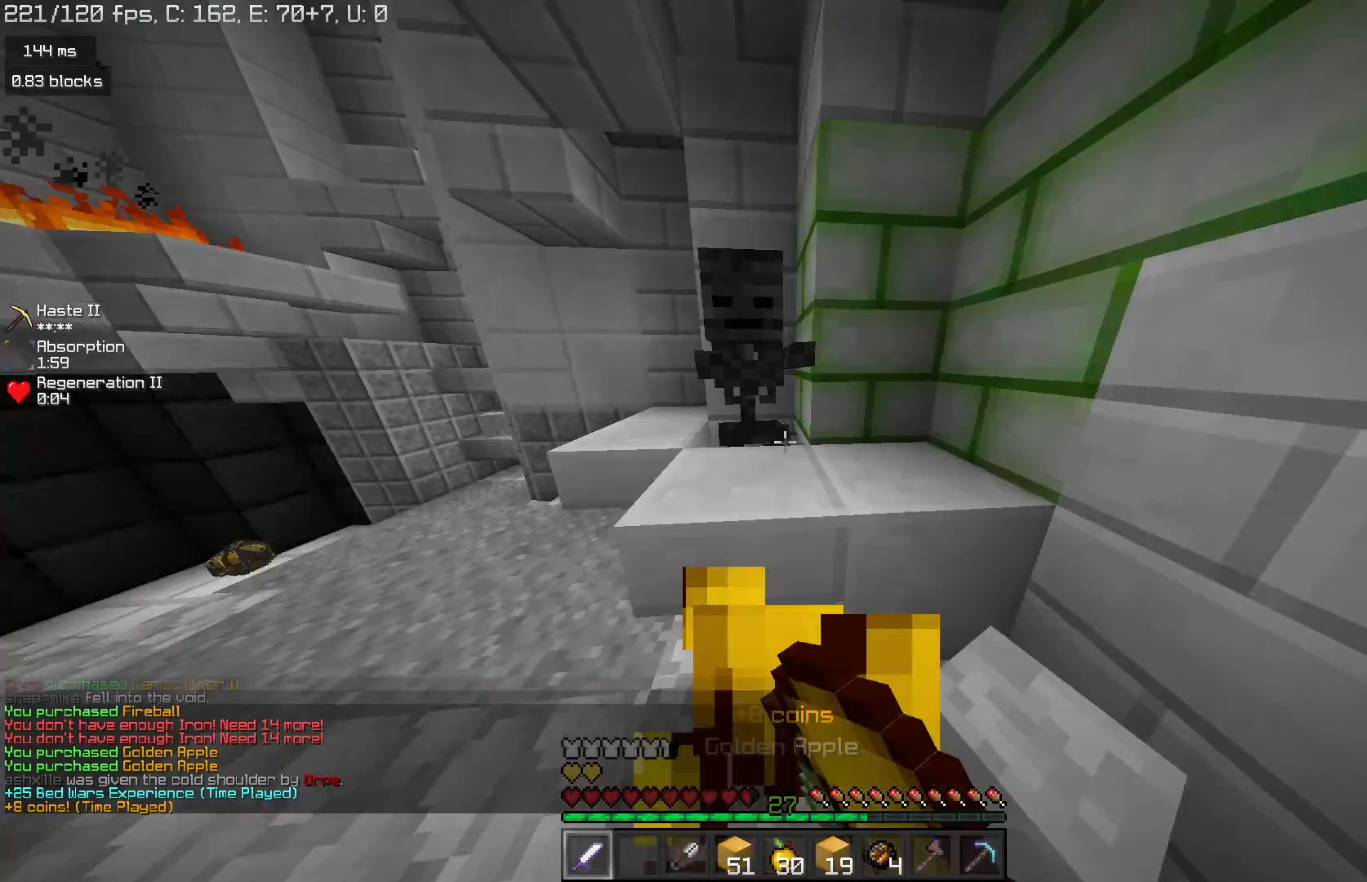
{"keys": [], "mouse": [], "events": [[100, "mouse_right", "down"], [167, "w", "up"], [200, "mouse_right", "up"]]}
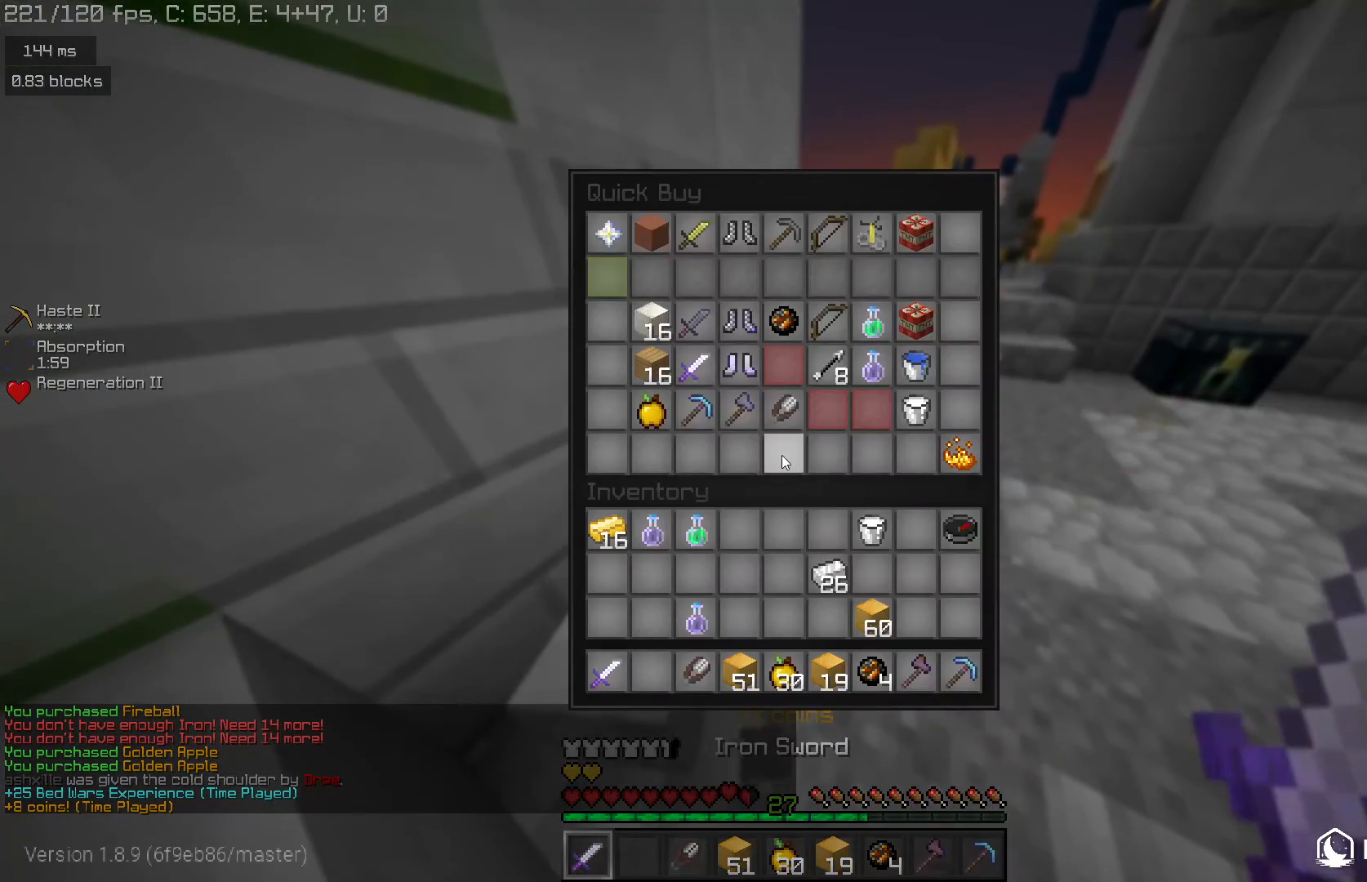
{"keys": [], "mouse": [], "events": []}
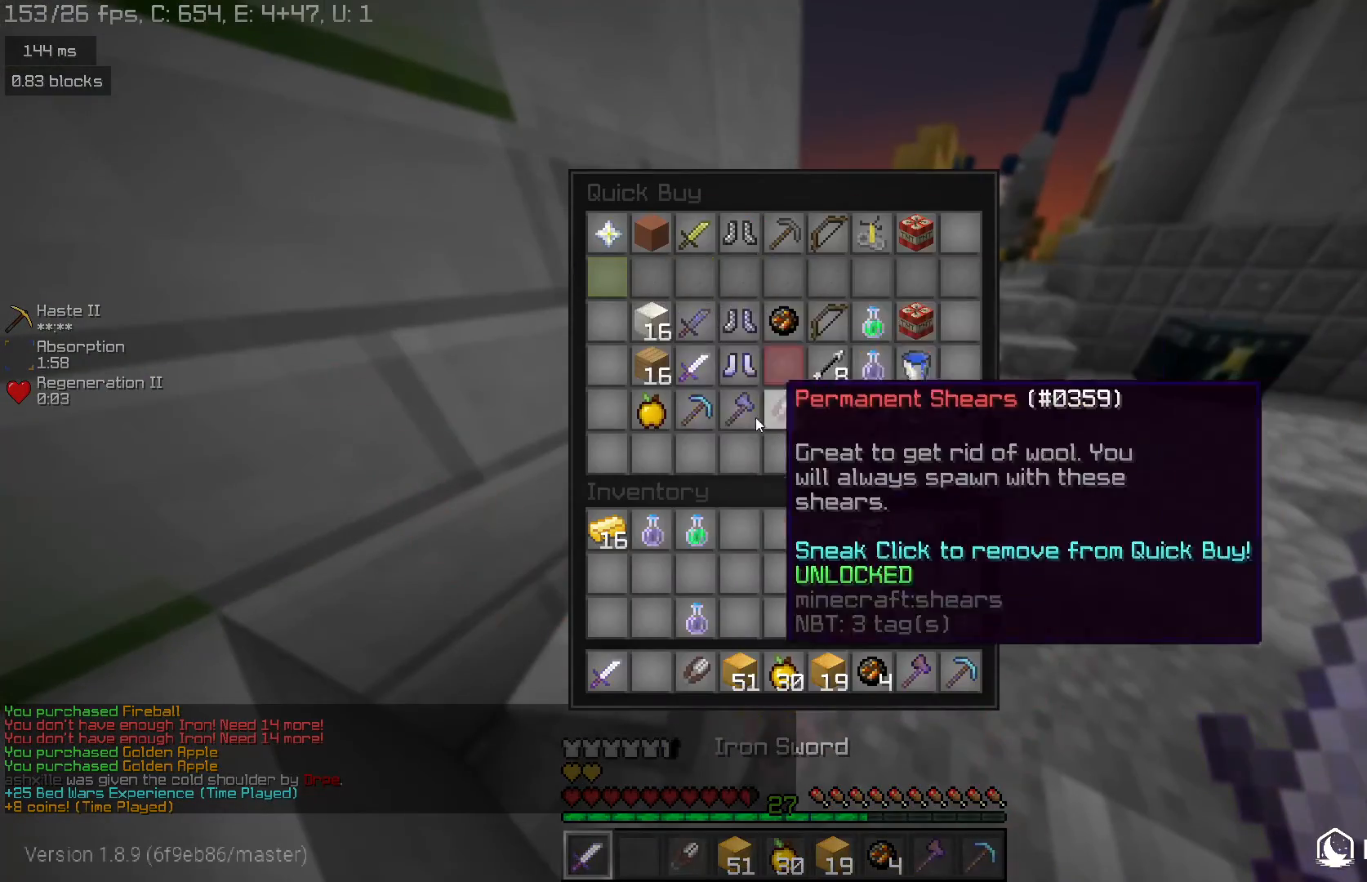
{"keys": [], "mouse": [], "events": []}
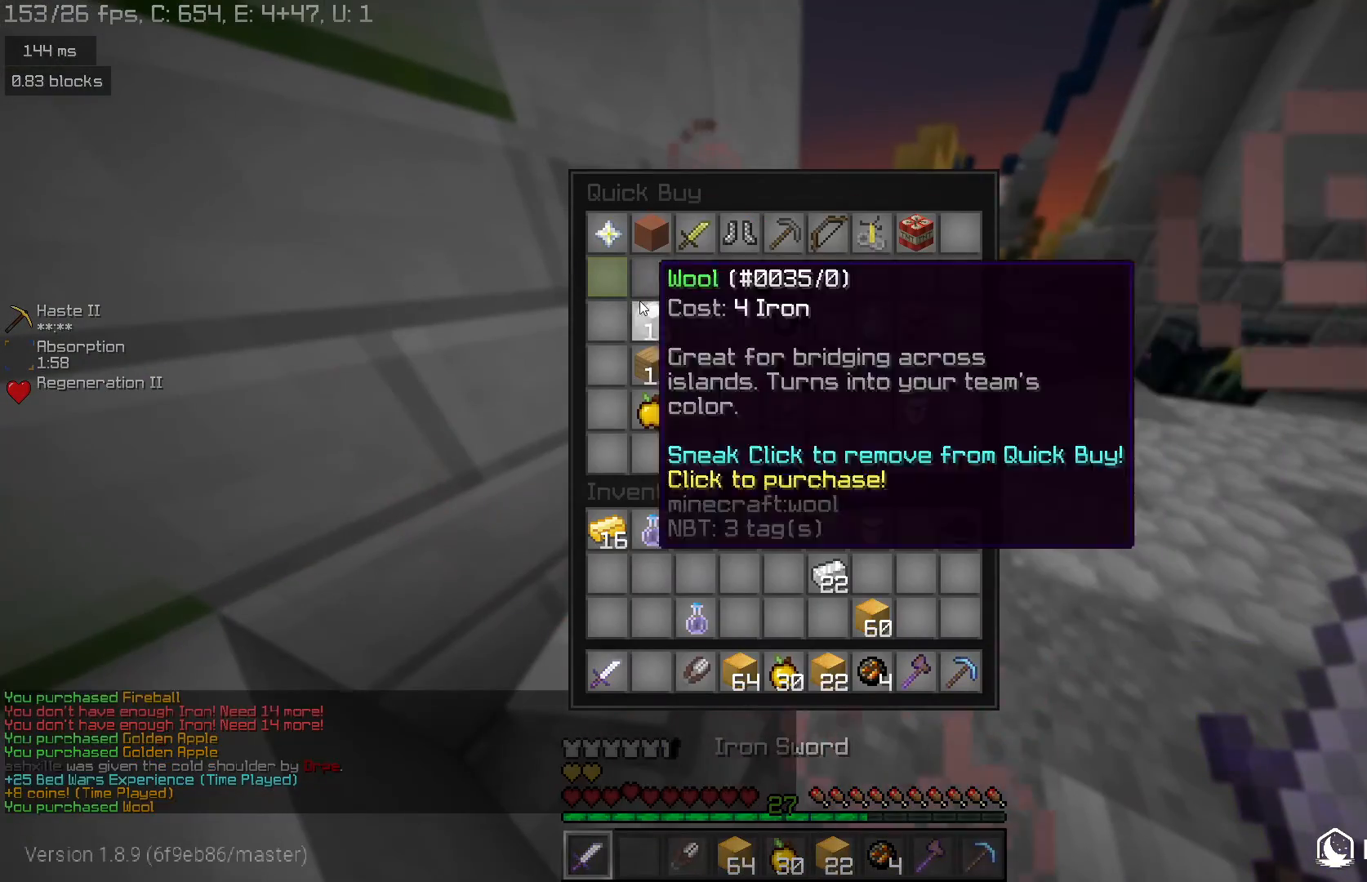
{"keys": [], "mouse": [], "events": []}
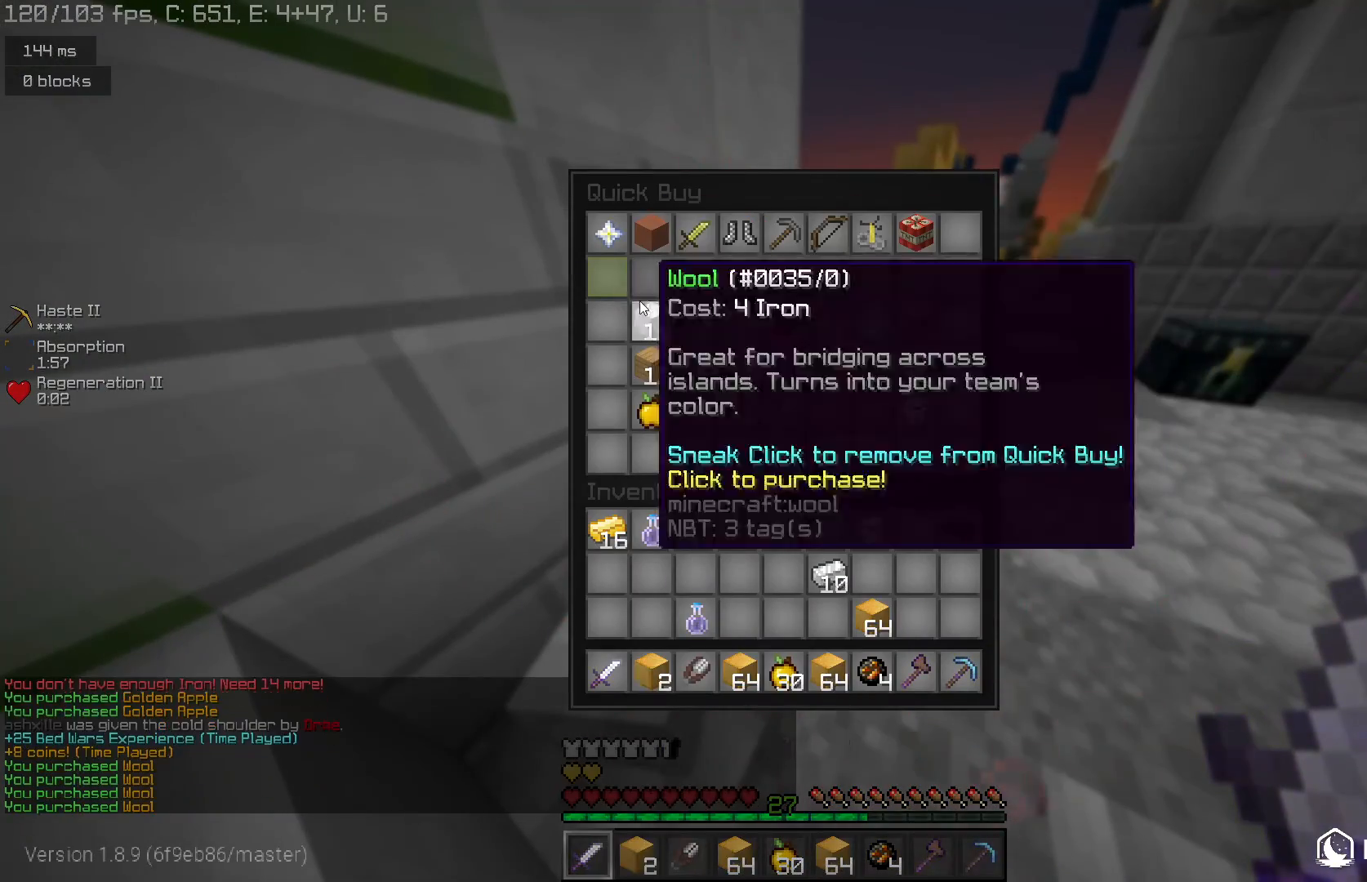
{"keys": [], "mouse": [], "events": []}
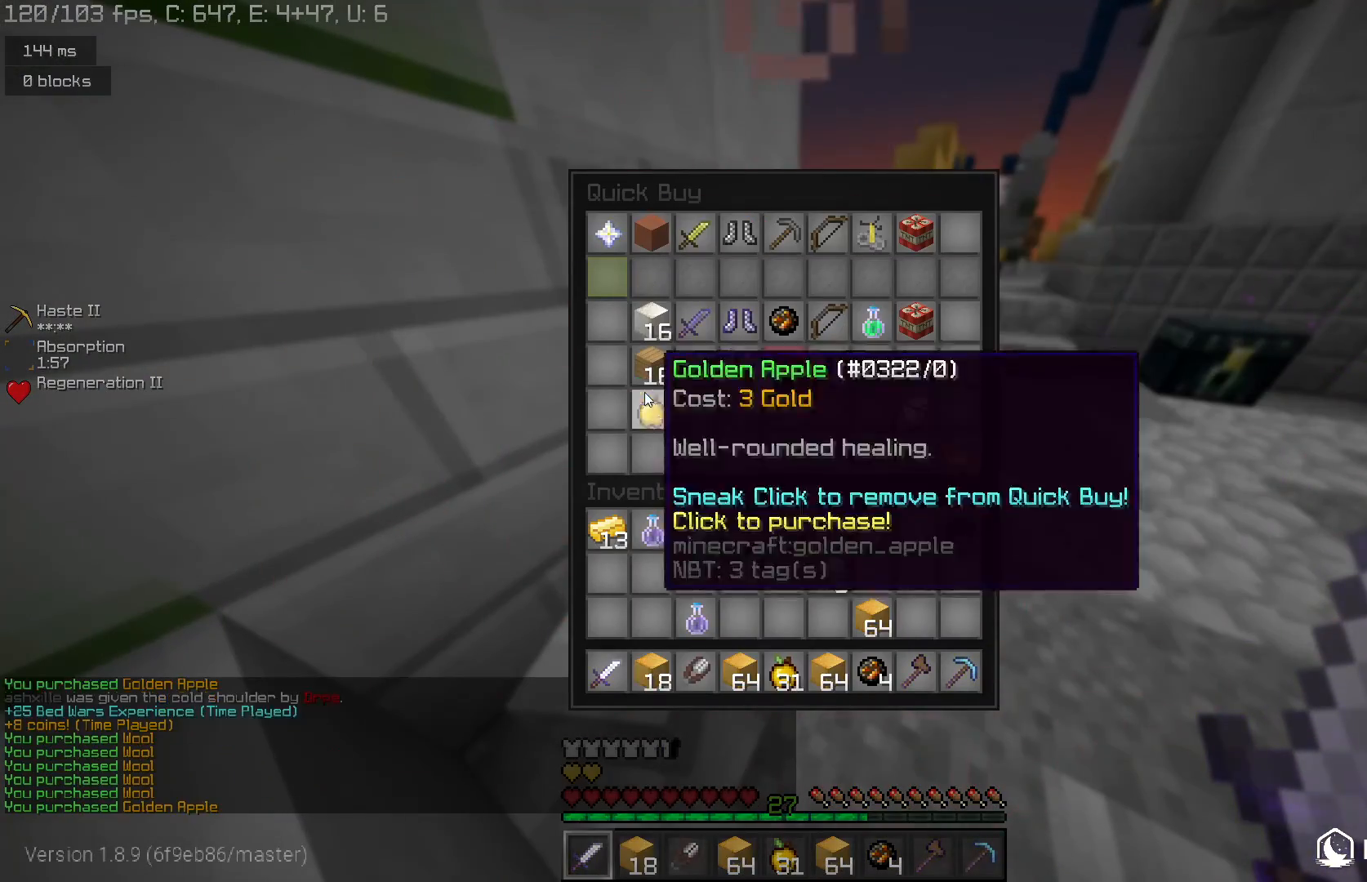
{"keys": [], "mouse": [], "events": []}